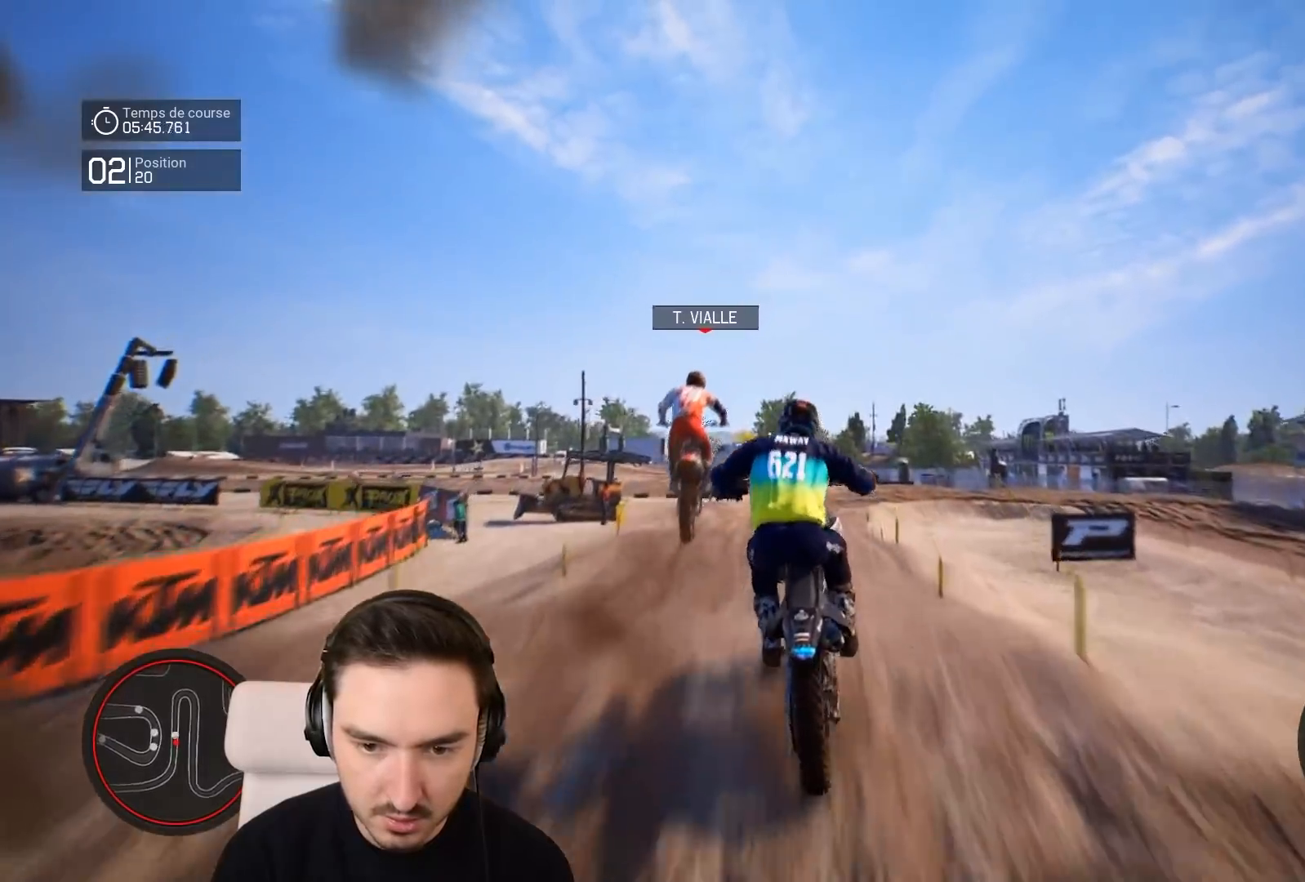
Gameplay with a controller (Xbox layout); each line is a JSON object with the inputs held at the frame after it. "events" lists button and stick changes between this image and that frame as [ms after this image, input, new state], when the widget could be followed in between. Not read: L3 R3.
{"buttons": [], "left_stick": "left", "right_stick": "center", "events": [[50, "R2", "up"], [167, "left_stick", "left"], [167, "right_stick", "up"], [367, "right_stick", "center"]]}
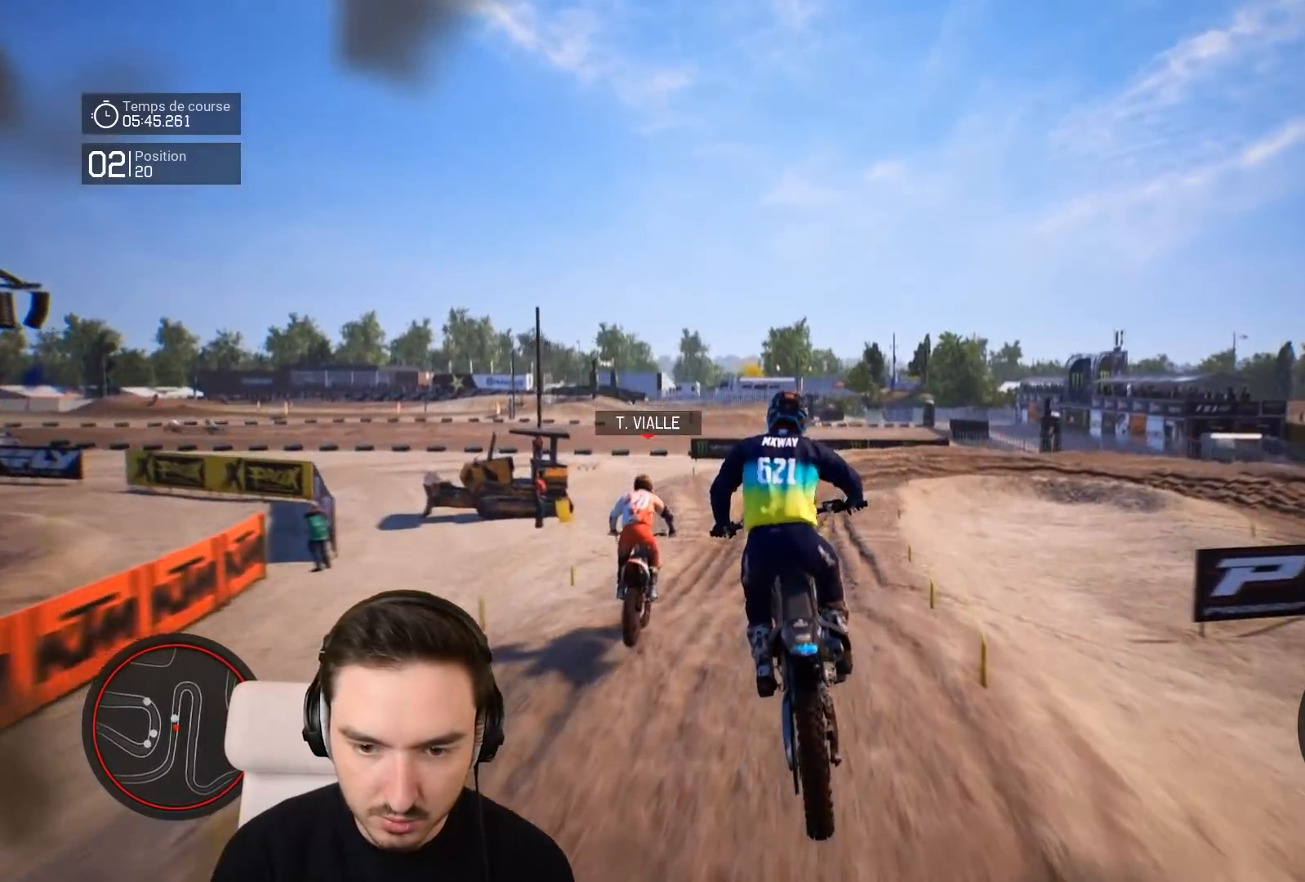
{"buttons": ["R2"], "left_stick": "center", "right_stick": "center", "events": [[117, "left_stick", "center"], [167, "R2", "down"]]}
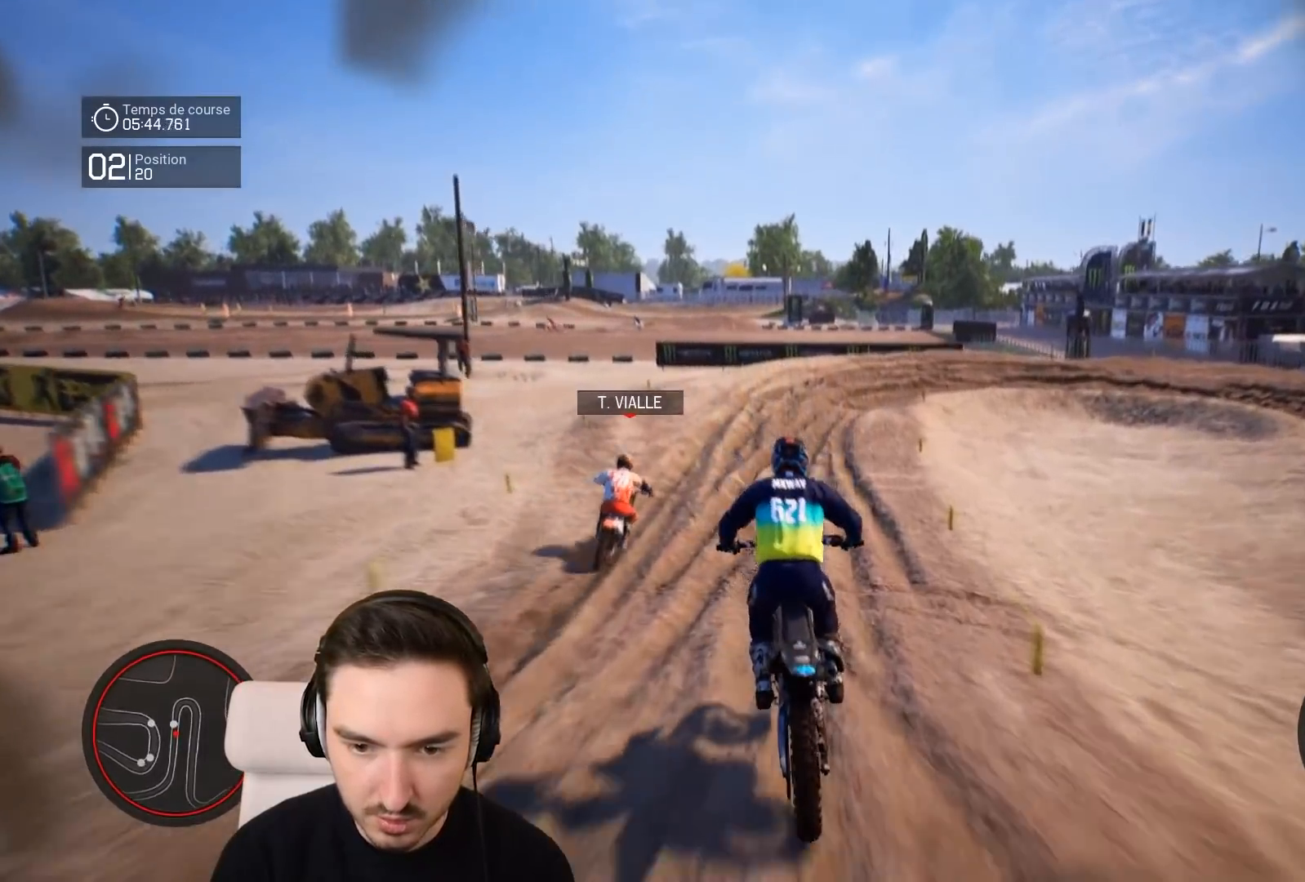
{"buttons": ["R2"], "left_stick": "right", "right_stick": "center", "events": [[167, "left_stick", "right"]]}
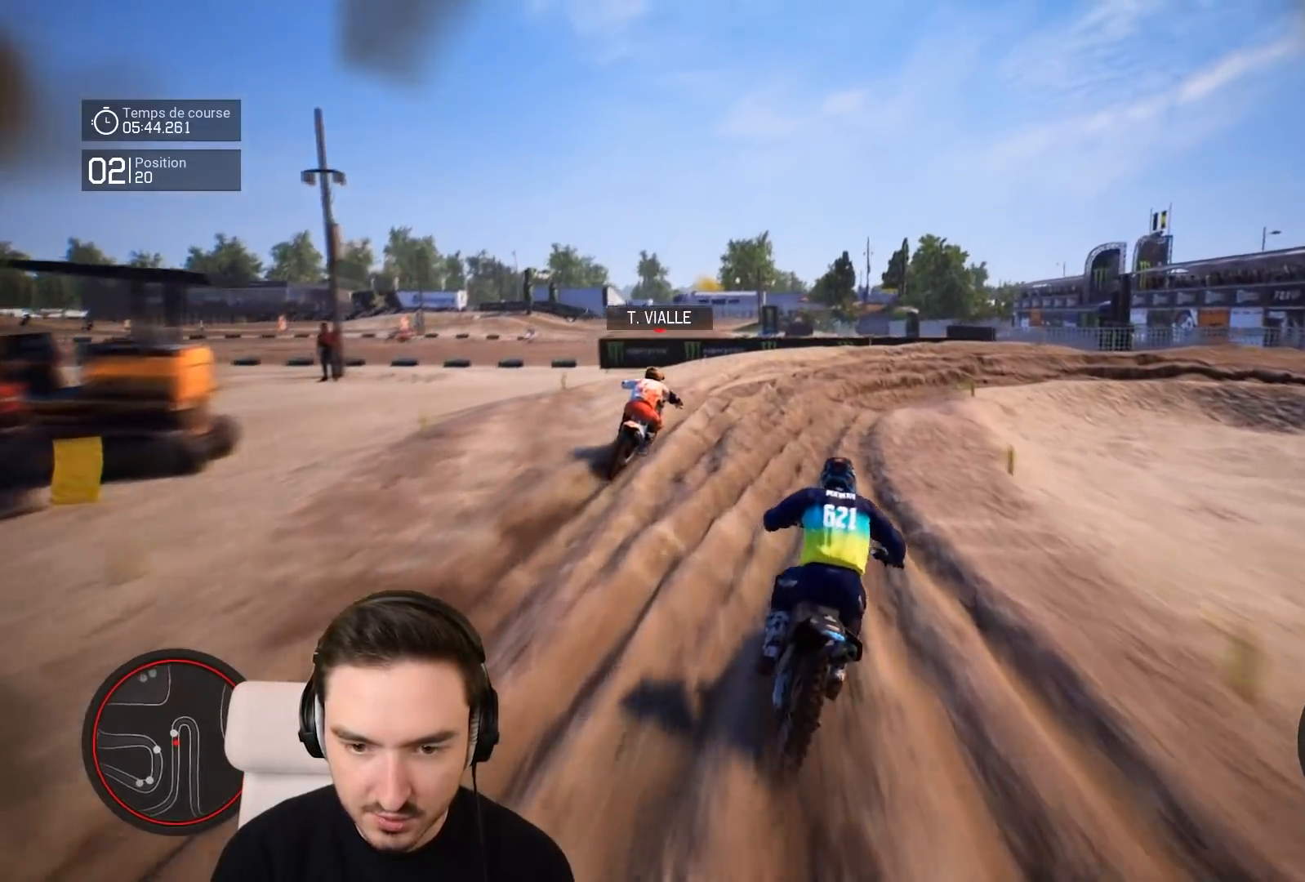
{"buttons": ["L2"], "left_stick": "right", "right_stick": "right", "events": [[17, "left_stick", "center"], [117, "R2", "up"], [183, "left_stick", "right"], [217, "L2", "down"], [317, "right_stick", "right"]]}
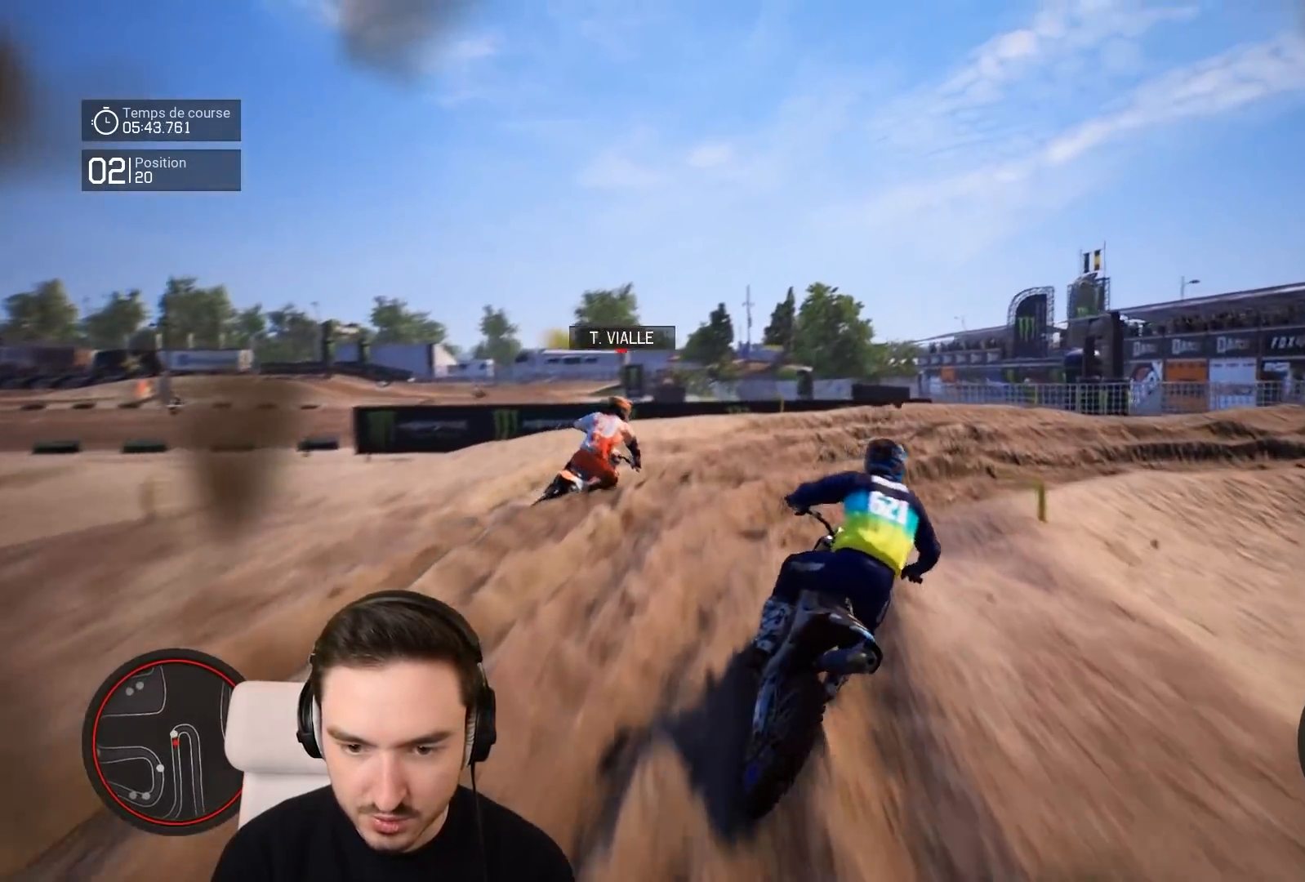
{"buttons": ["R2"], "left_stick": "right", "right_stick": "right", "events": [[17, "L2", "up"], [267, "R2", "down"]]}
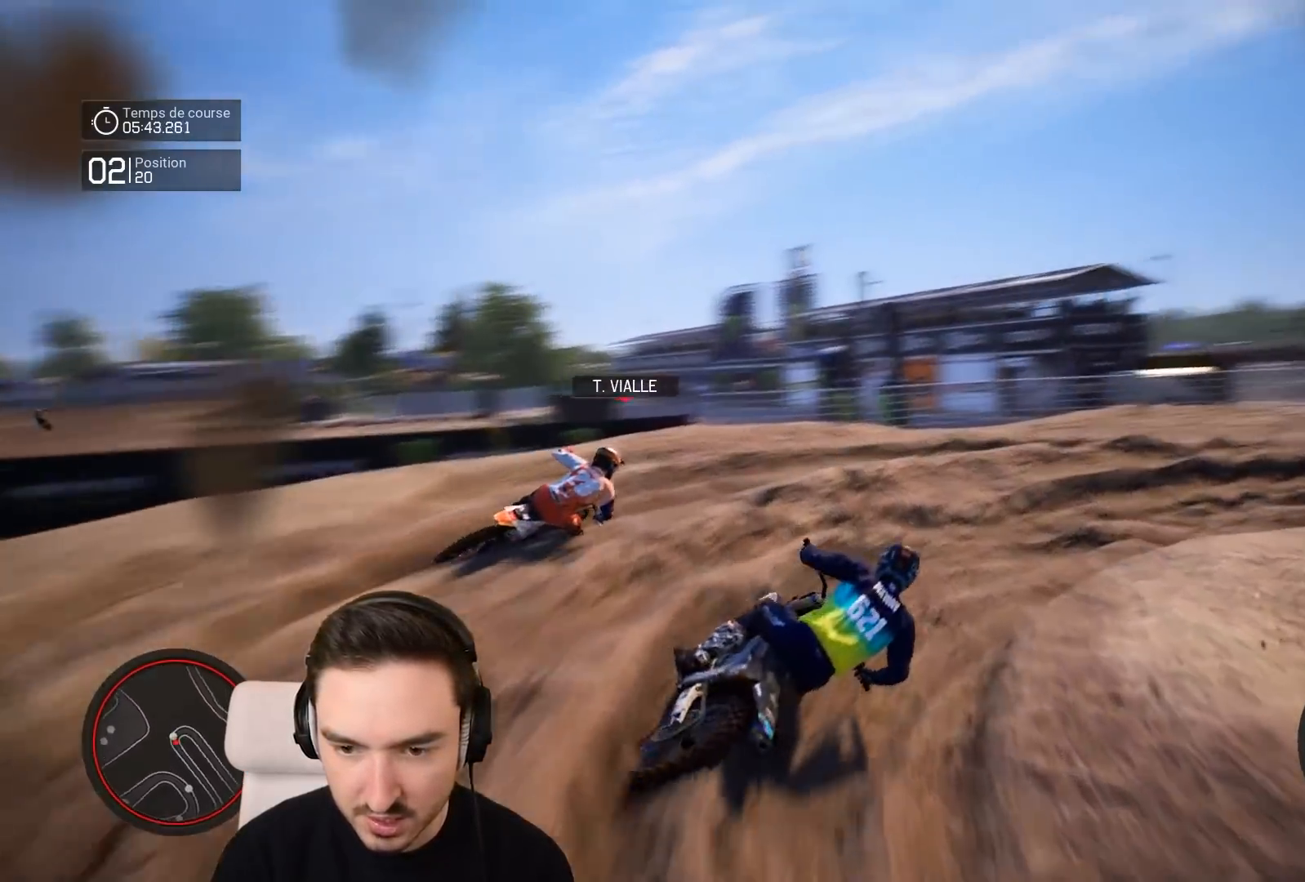
{"buttons": ["R2"], "left_stick": "right", "right_stick": "right", "events": []}
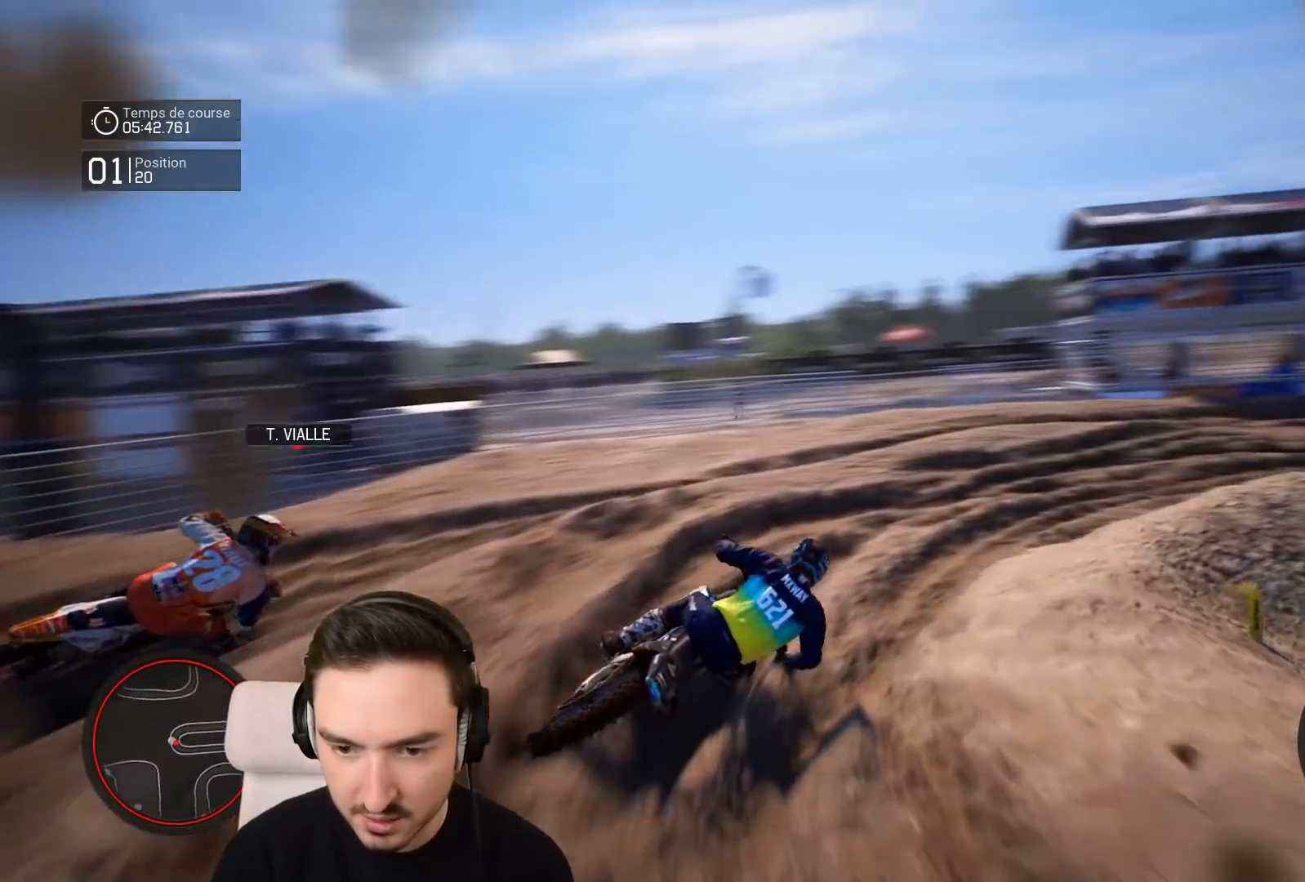
{"buttons": ["R2"], "left_stick": "right", "right_stick": "right", "events": []}
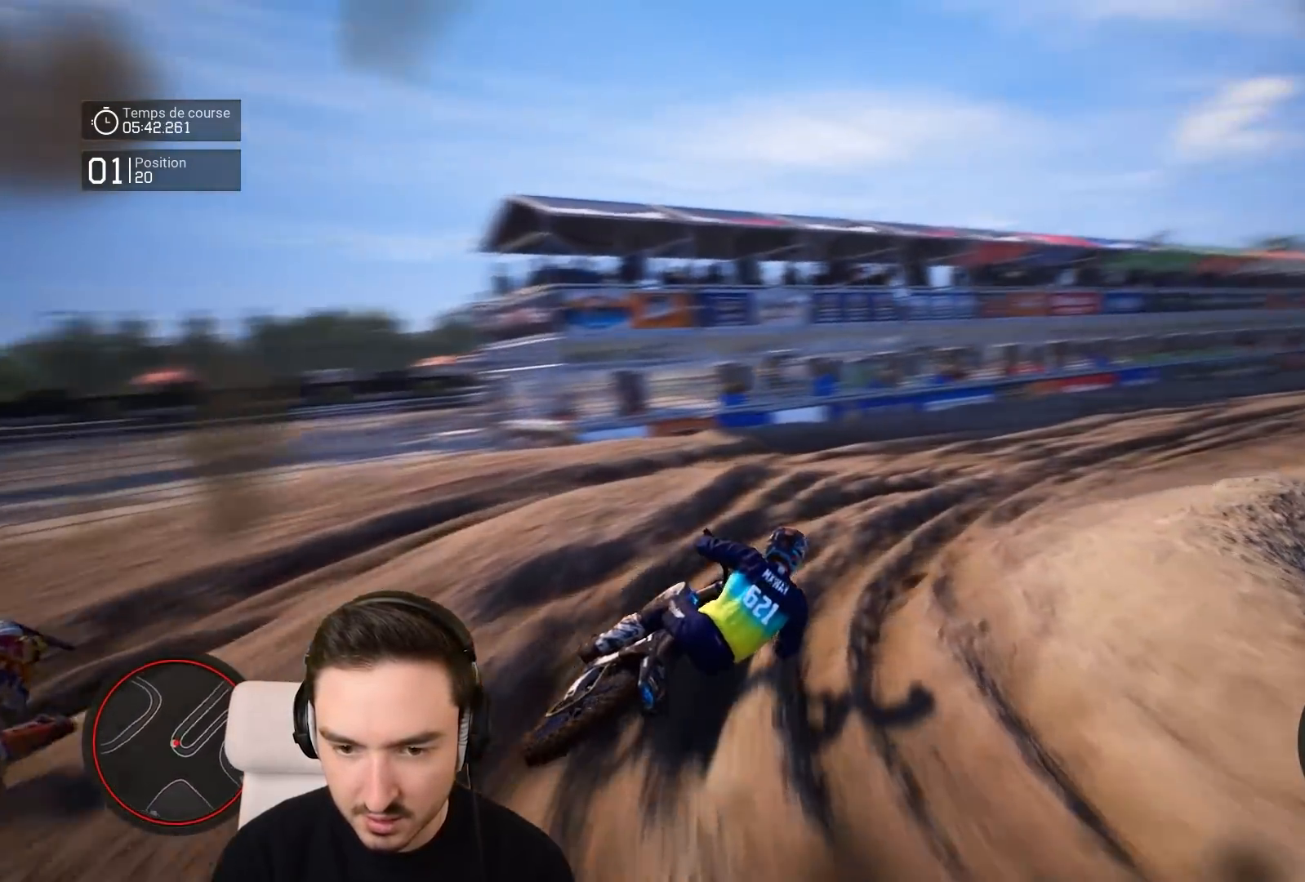
{"buttons": ["R2"], "left_stick": "down-right", "right_stick": "down", "events": [[67, "right_stick", "center"], [267, "left_stick", "down-right"], [467, "right_stick", "down"]]}
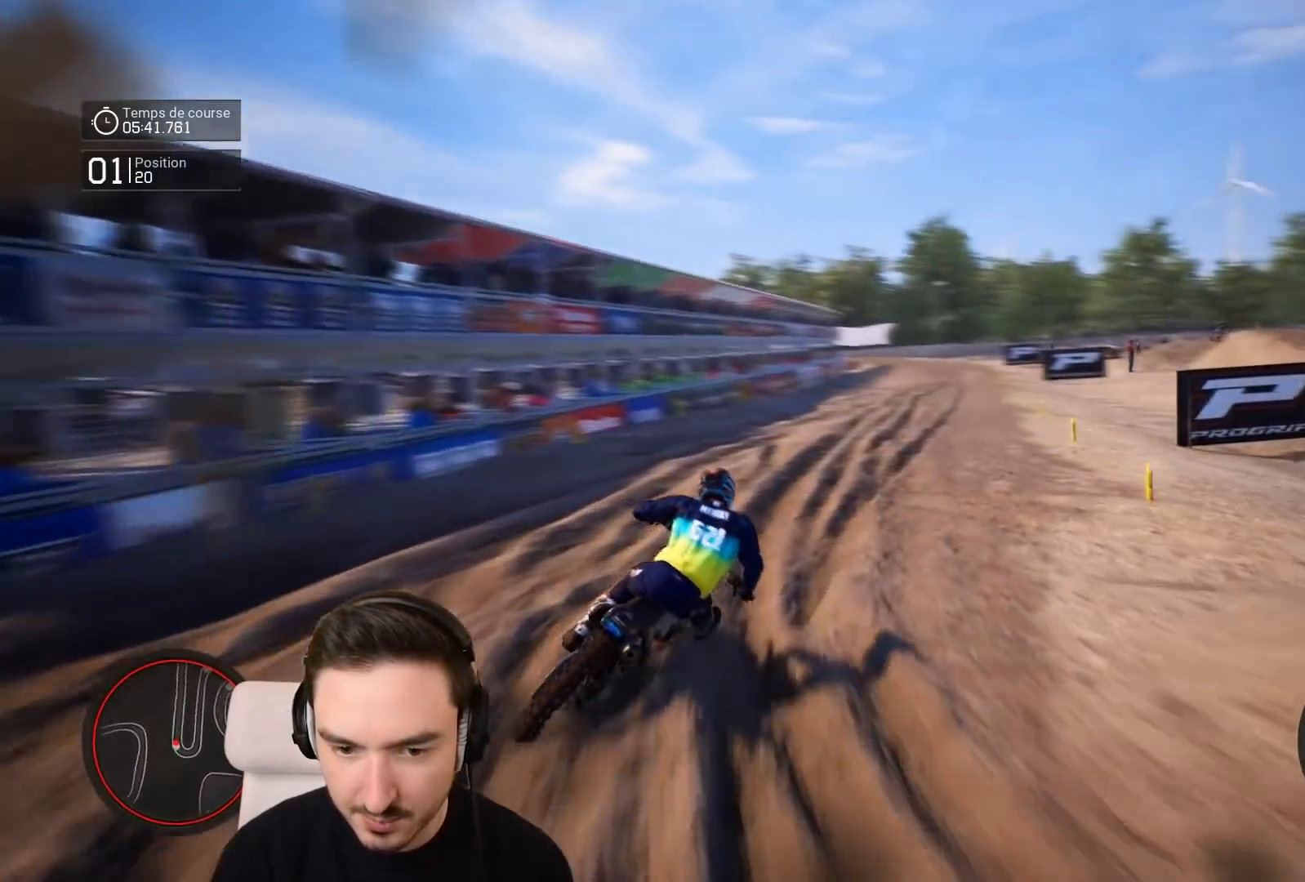
{"buttons": ["R1", "R2"], "left_stick": "down-right", "right_stick": "down", "events": [[450, "R1", "down"]]}
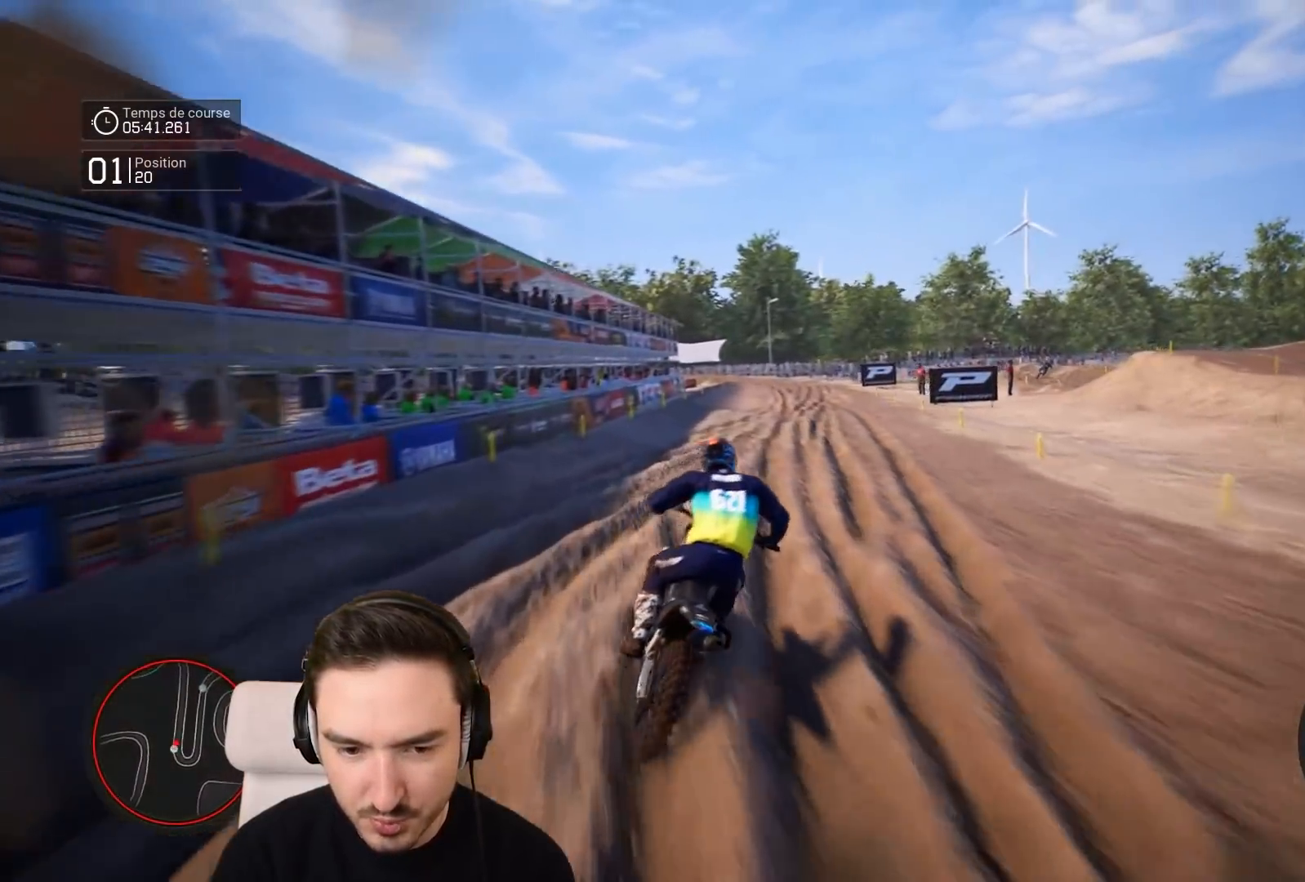
{"buttons": ["R2"], "left_stick": "down", "right_stick": "down", "events": [[50, "R1", "up"], [467, "left_stick", "down"]]}
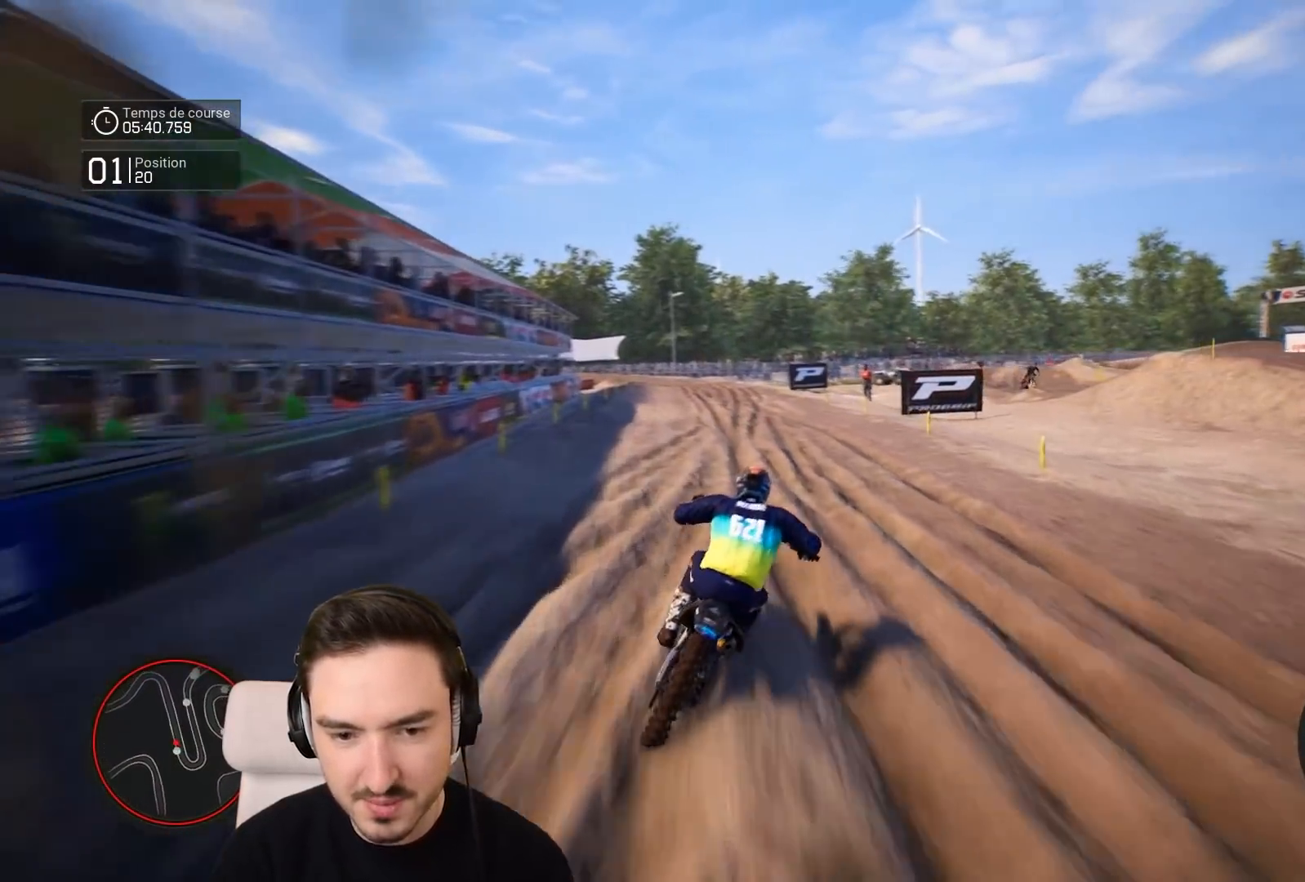
{"buttons": ["R2"], "left_stick": "down-left", "right_stick": "center", "events": [[150, "left_stick", "down-left"], [367, "right_stick", "center"]]}
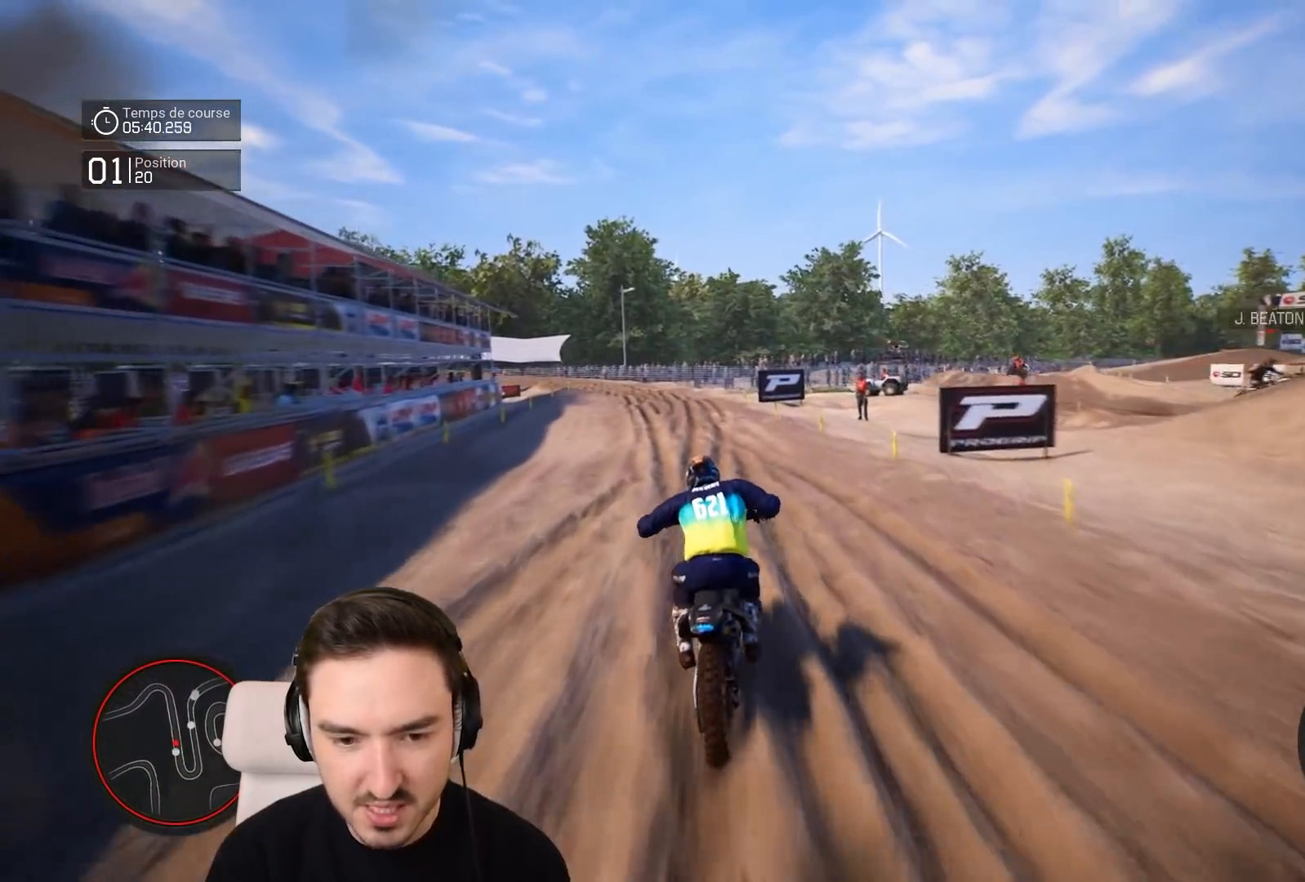
{"buttons": ["R2"], "left_stick": "down-left", "right_stick": "center", "events": [[167, "right_stick", "down"], [317, "right_stick", "center"]]}
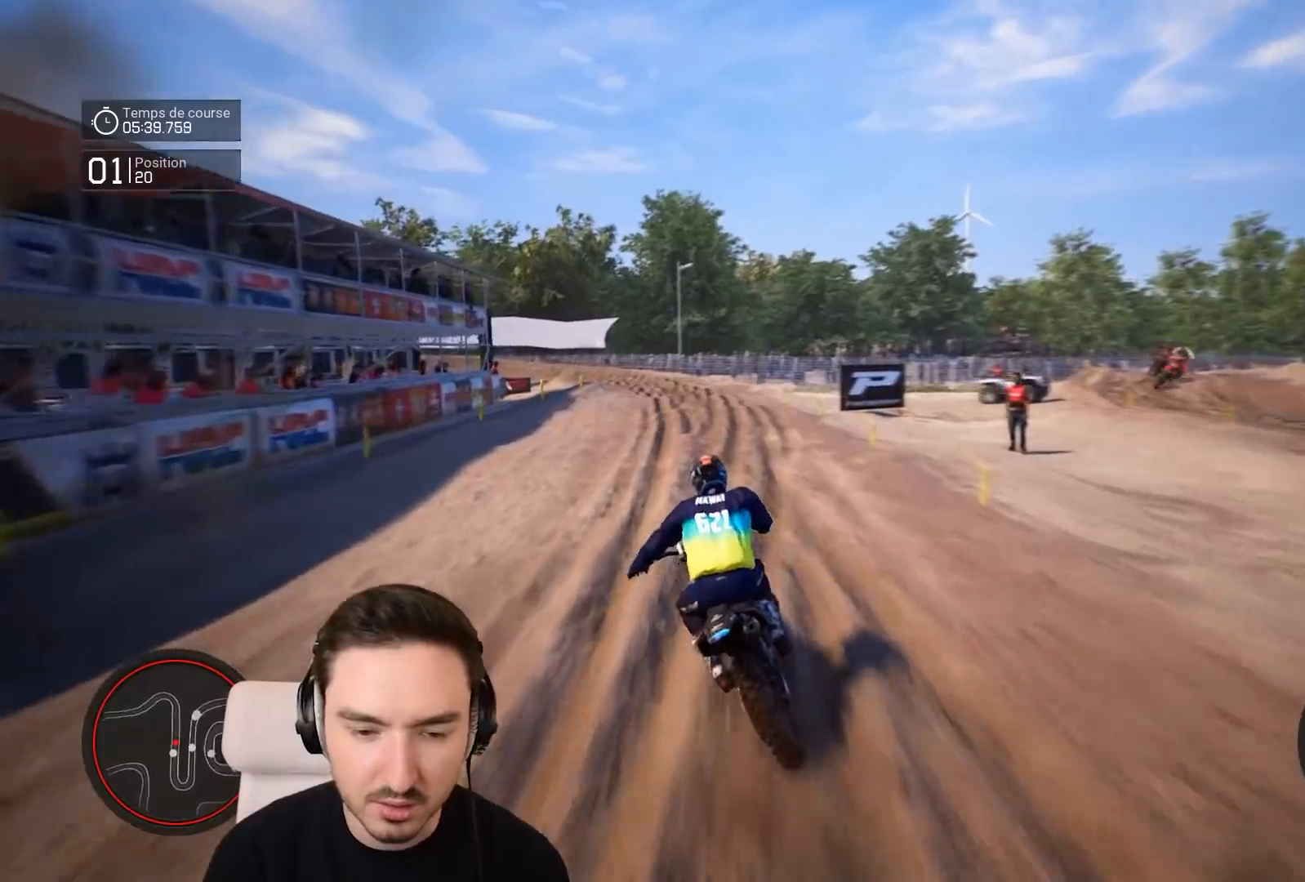
{"buttons": ["R2"], "left_stick": "down-left", "right_stick": "center"}
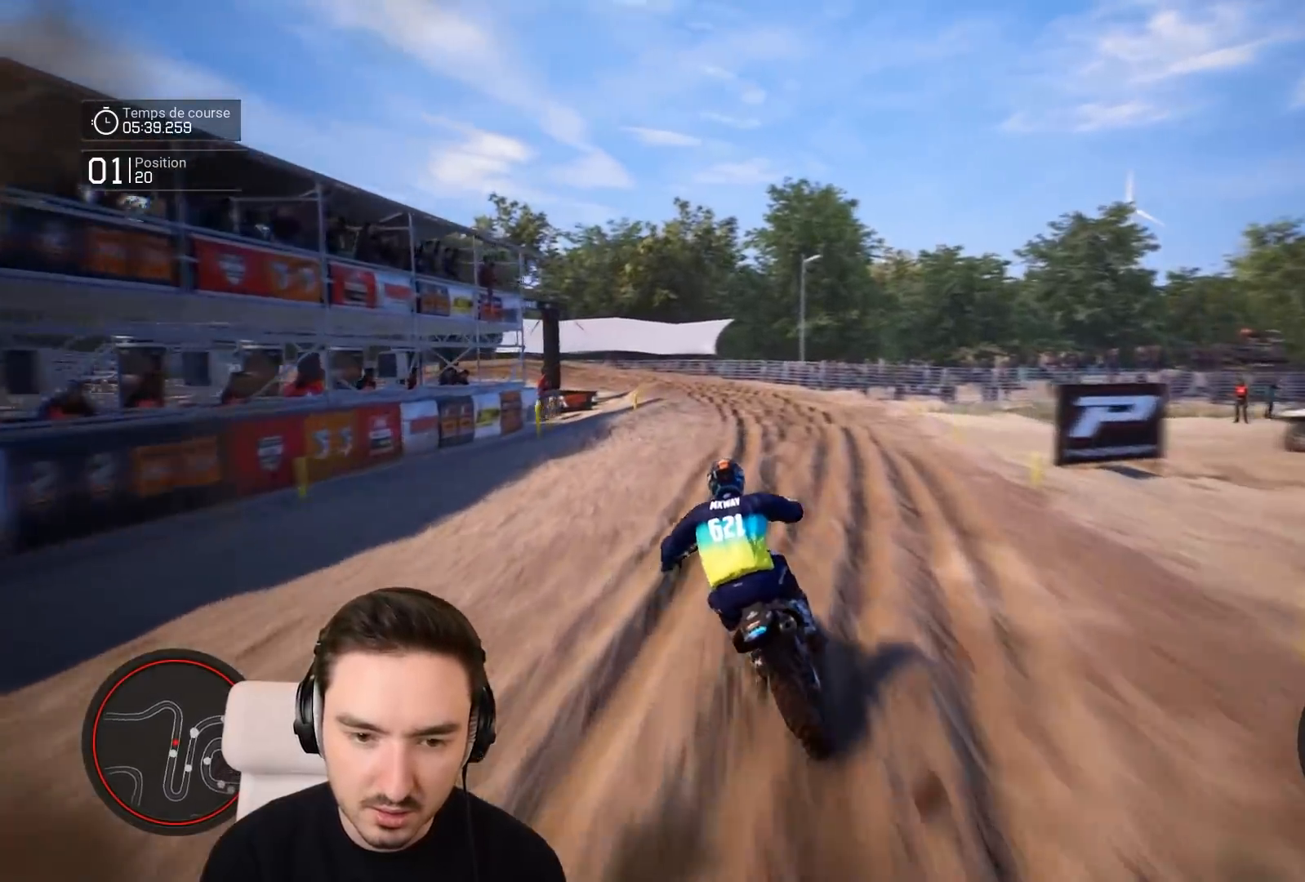
{"buttons": ["R2"], "left_stick": "down-left", "right_stick": "center", "events": []}
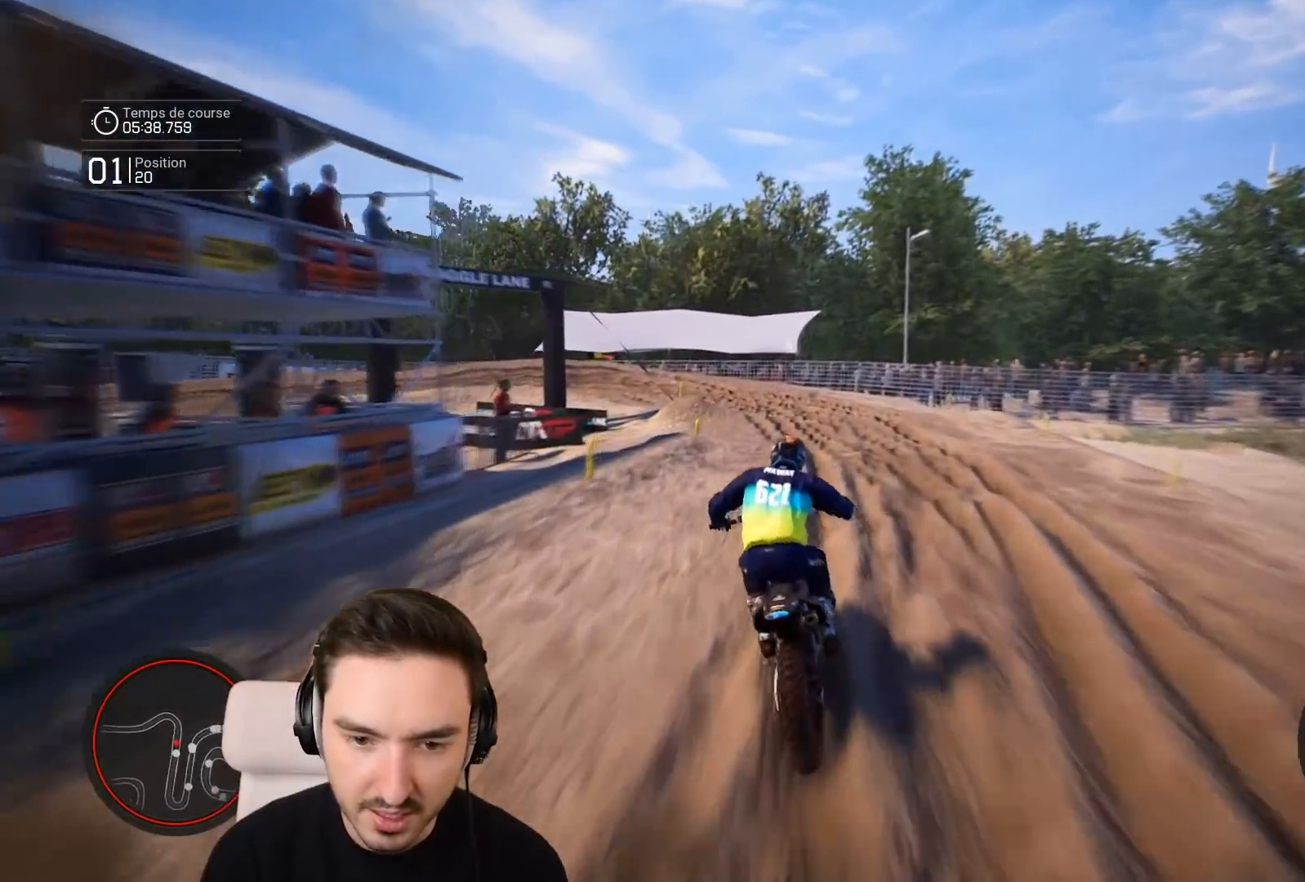
{"buttons": ["L2"], "left_stick": "left", "right_stick": "center", "events": [[217, "R2", "up"], [217, "left_stick", "left"], [417, "L2", "down"]]}
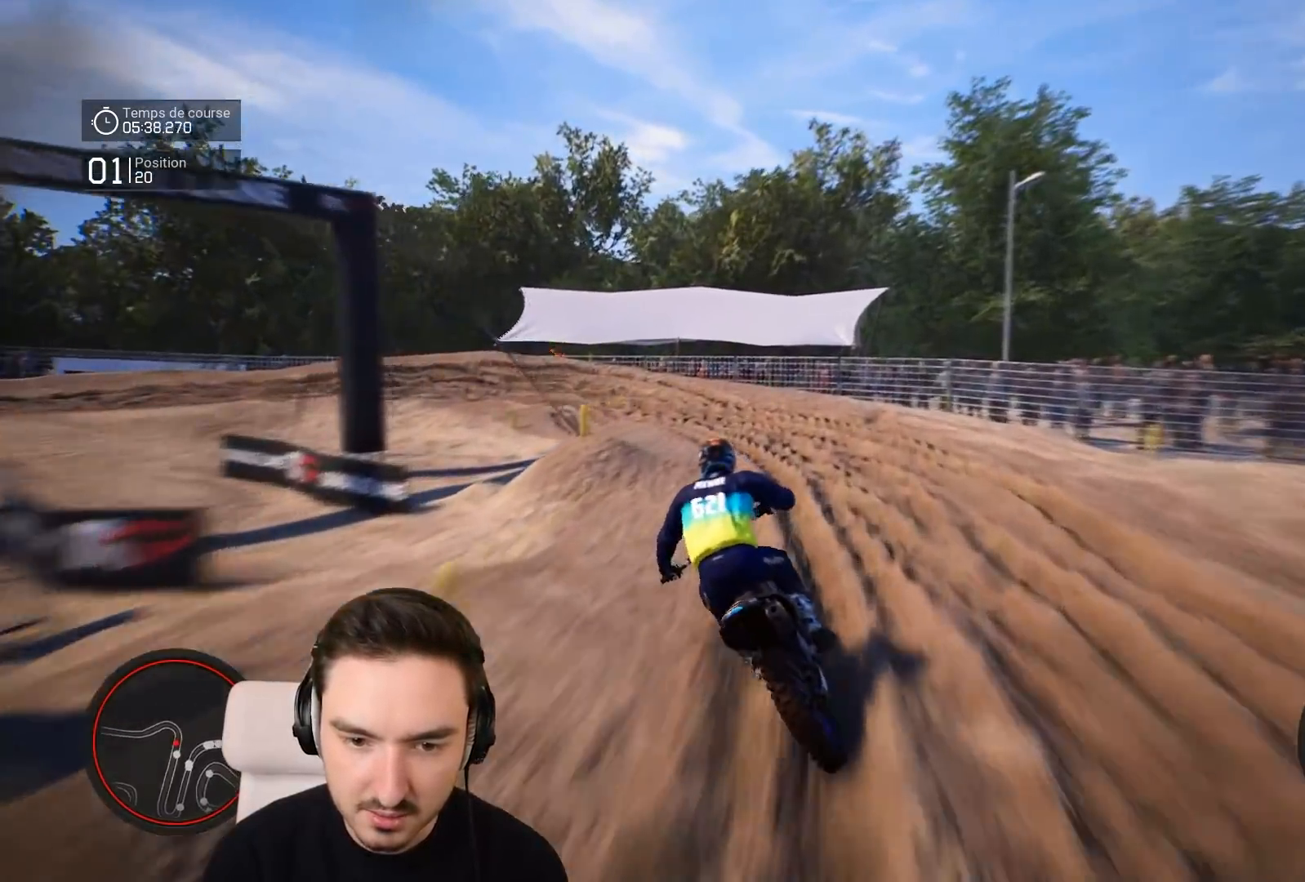
{"buttons": [], "left_stick": "left", "right_stick": "left", "events": [[133, "L2", "up"], [450, "right_stick", "left"]]}
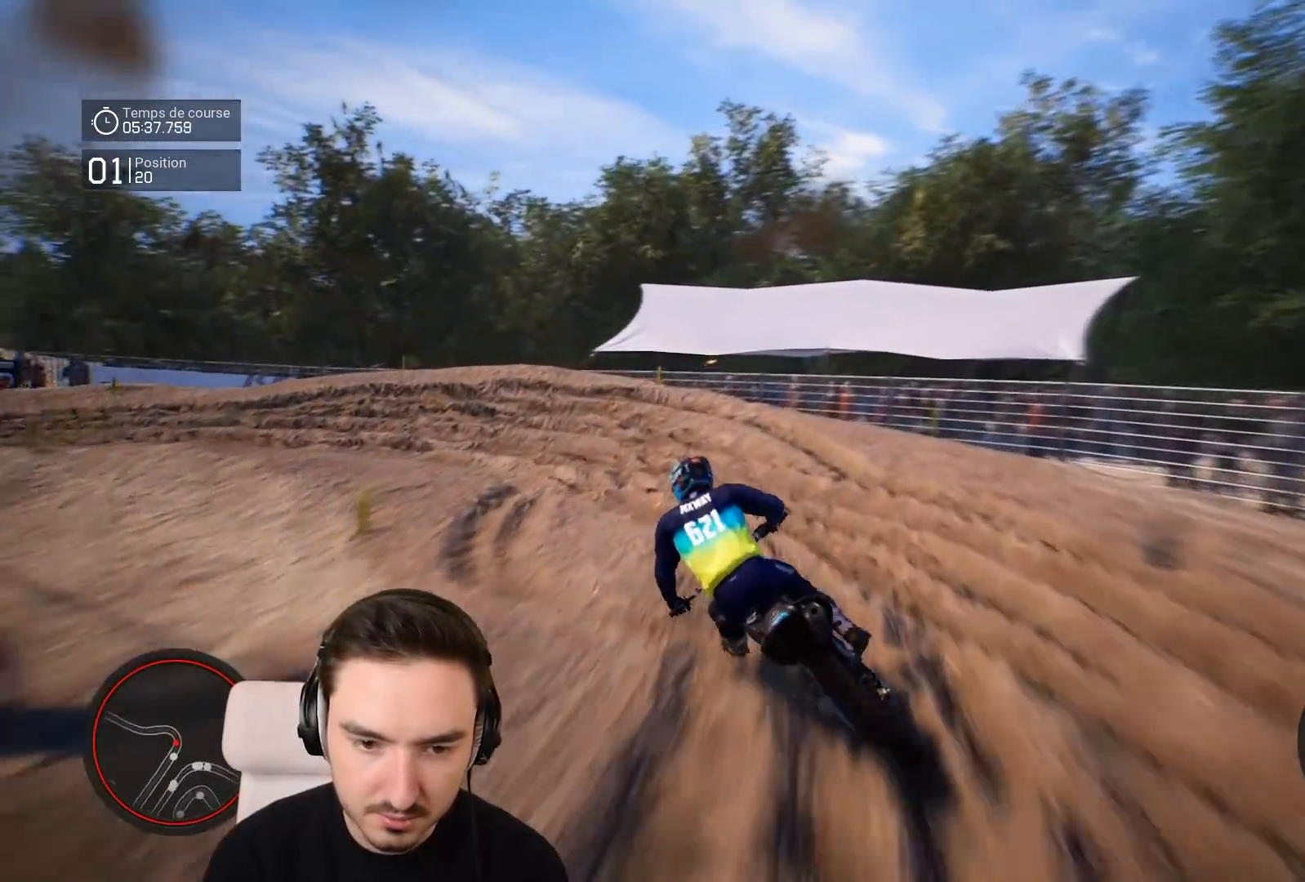
{"buttons": [], "left_stick": "left", "right_stick": "left", "events": []}
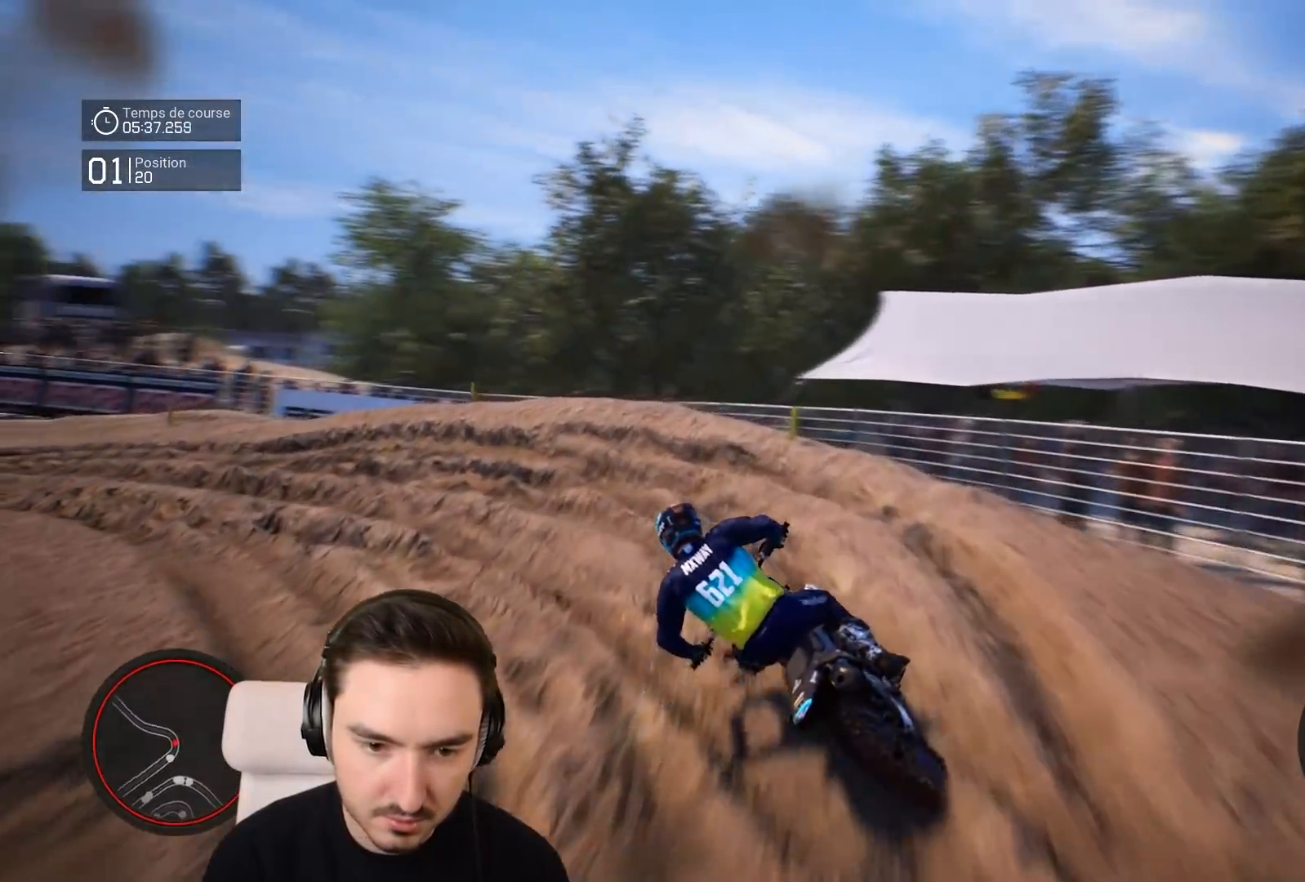
{"buttons": ["R2"], "left_stick": "left", "right_stick": "center", "events": [[67, "R2", "down"], [483, "right_stick", "center"]]}
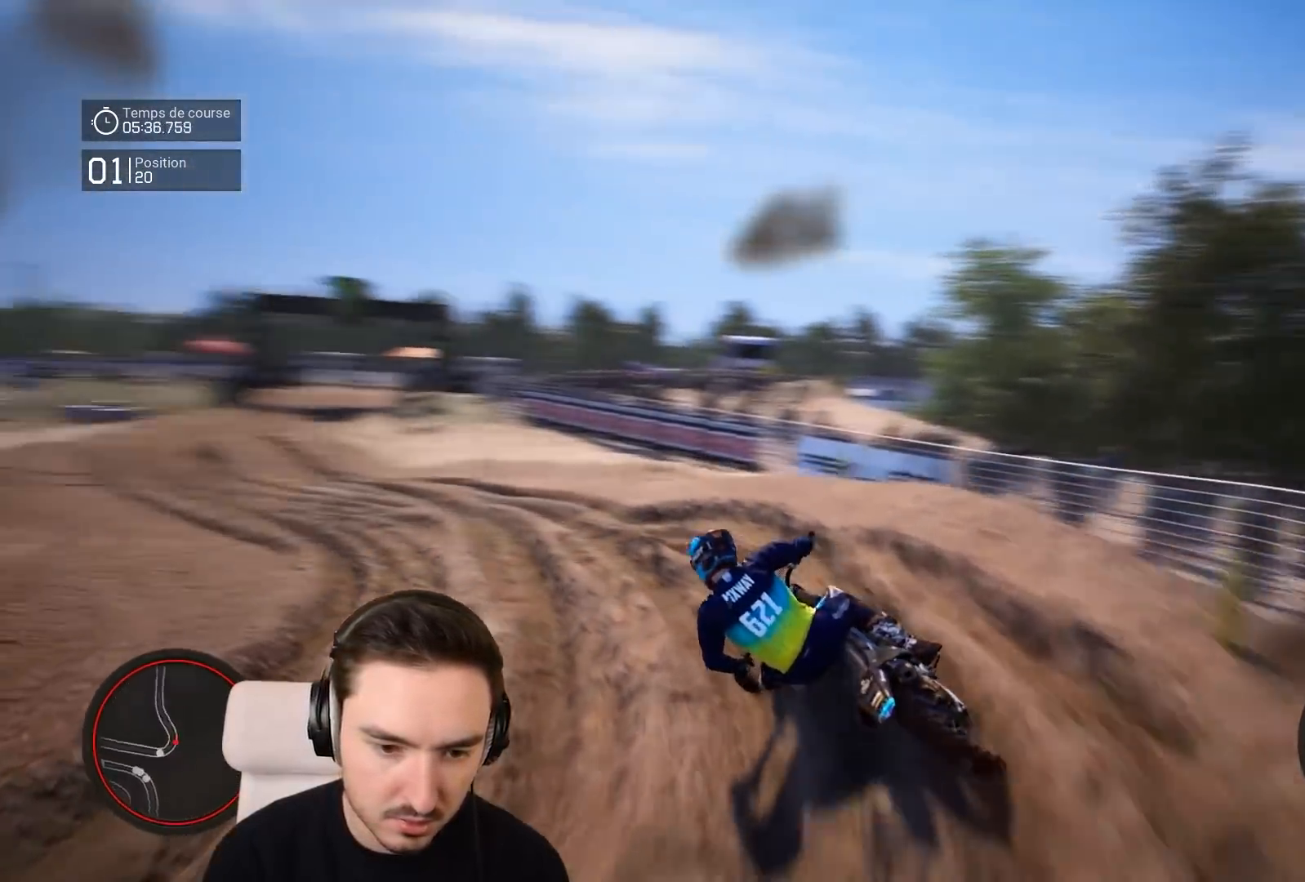
{"buttons": ["R2"], "left_stick": "down-left", "right_stick": "center", "events": [[267, "left_stick", "down-left"]]}
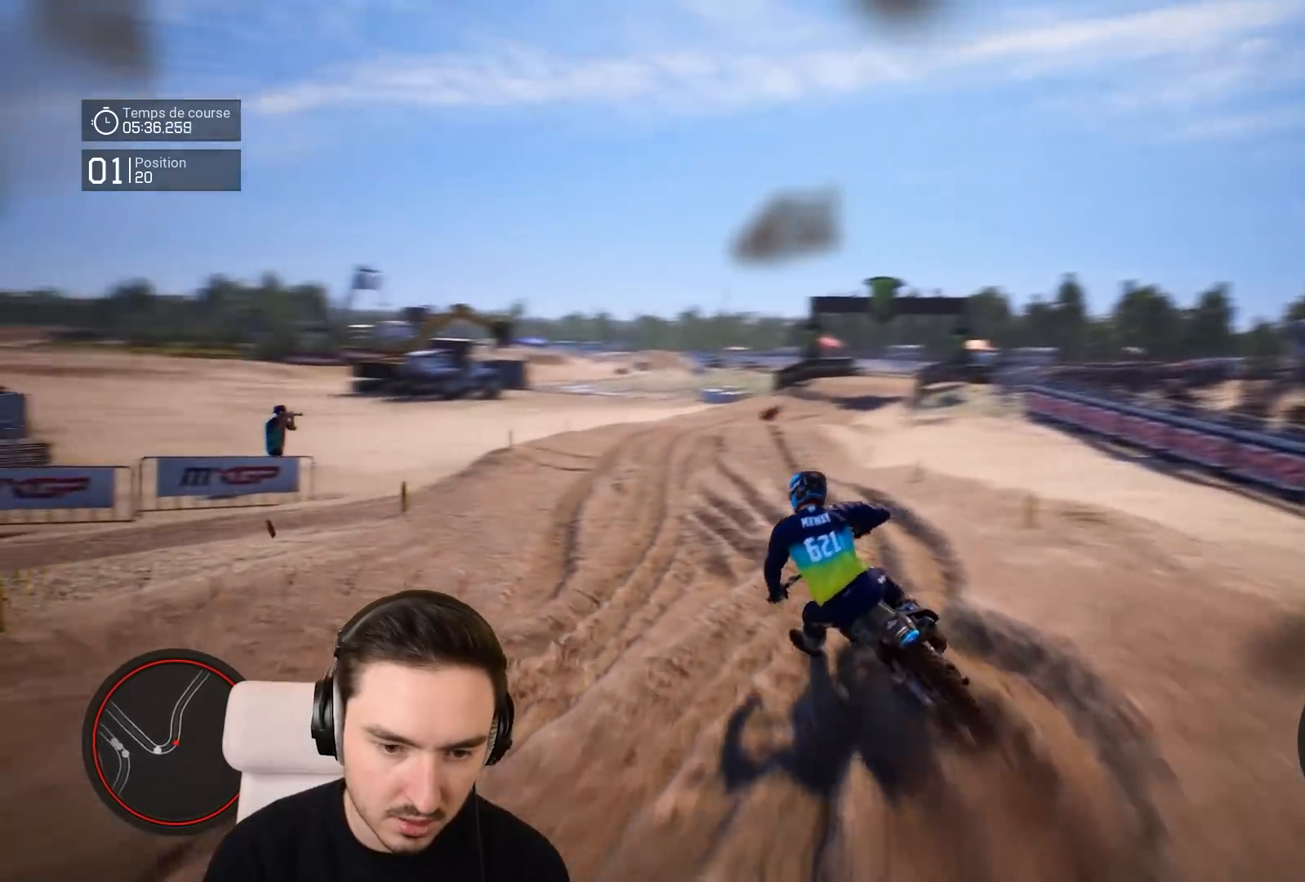
{"buttons": ["R2"], "left_stick": "center", "right_stick": "center", "events": [[450, "left_stick", "center"]]}
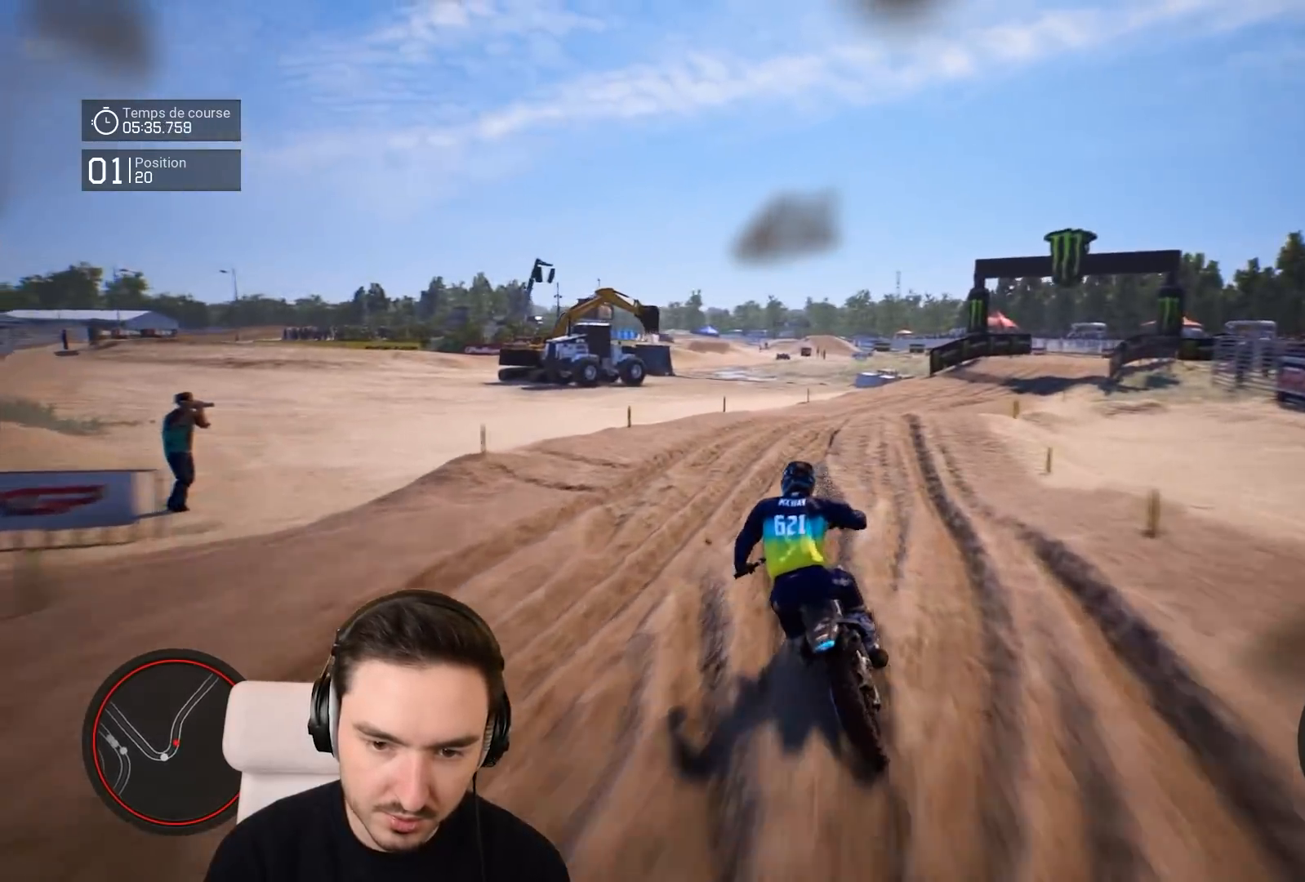
{"buttons": ["R2"], "left_stick": "right", "right_stick": "down-right", "events": [[17, "left_stick", "right"], [417, "right_stick", "down-right"]]}
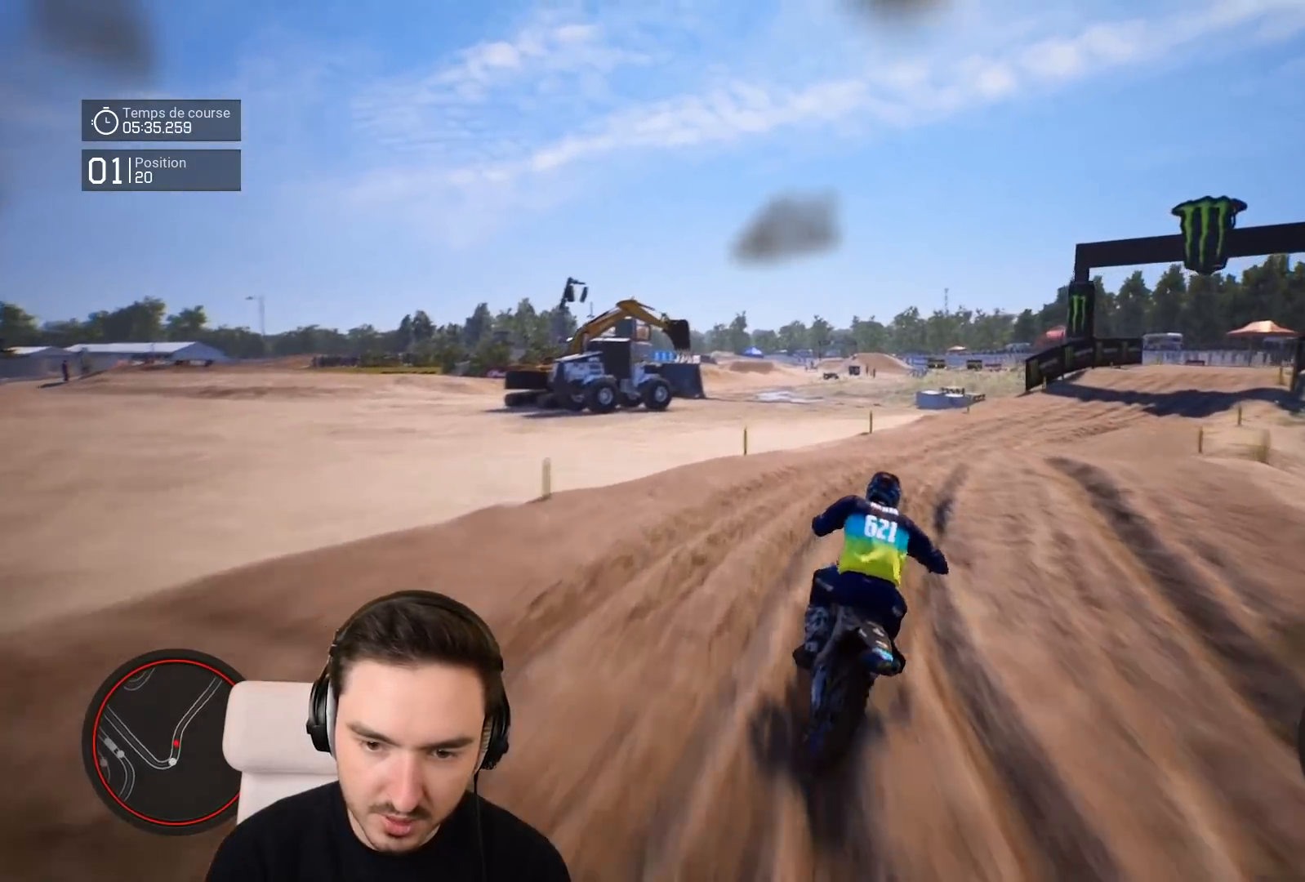
{"buttons": ["R2"], "left_stick": "right", "right_stick": "center", "events": [[350, "right_stick", "center"]]}
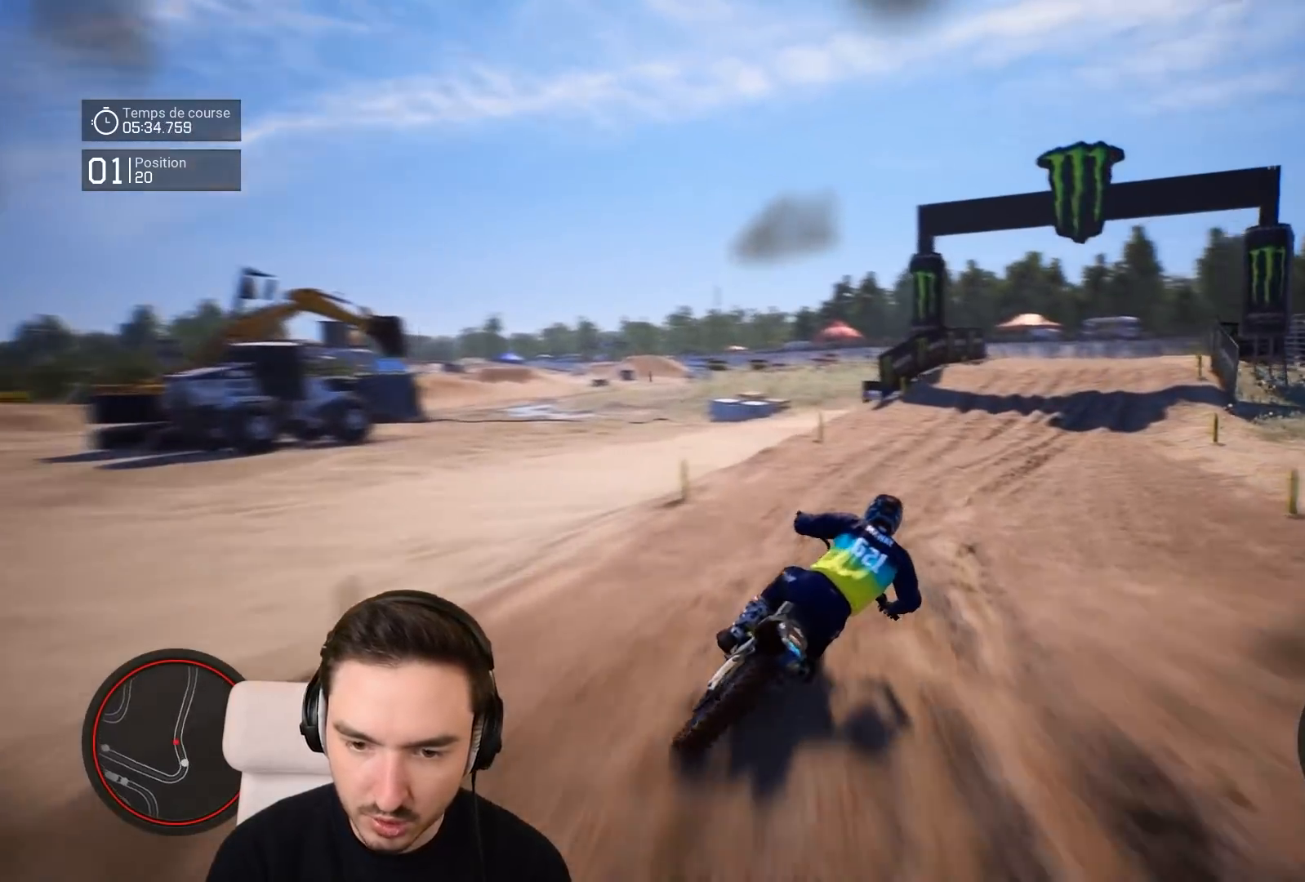
{"buttons": ["R2"], "left_stick": "center", "right_stick": "center", "events": [[450, "left_stick", "center"]]}
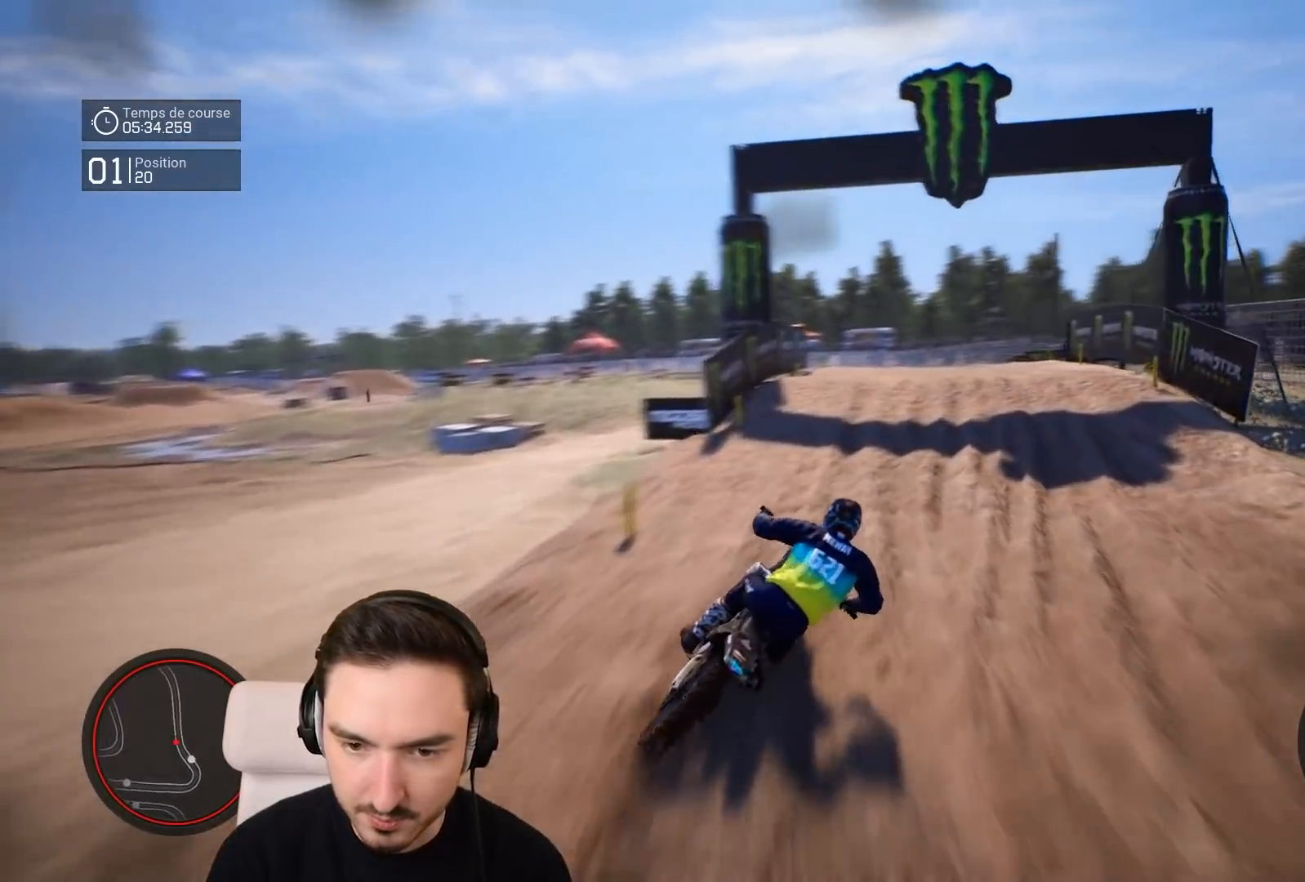
{"buttons": ["R2"], "left_stick": "left", "right_stick": "up", "events": [[50, "left_stick", "right"], [267, "left_stick", "center"], [450, "left_stick", "left"], [450, "right_stick", "up"]]}
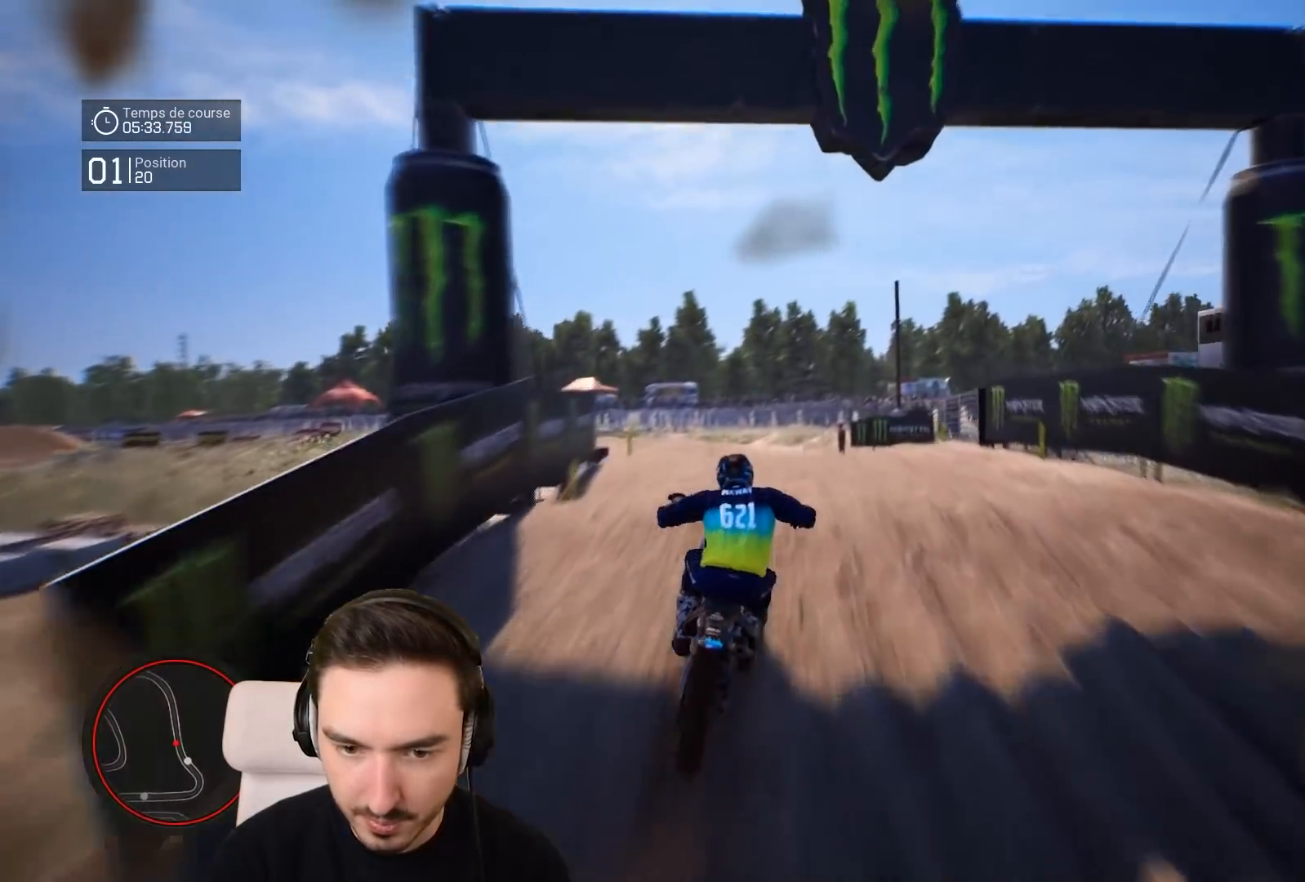
{"buttons": [], "left_stick": "center", "right_stick": "up", "events": [[167, "left_stick", "up-left"], [367, "R2", "up"], [367, "left_stick", "center"]]}
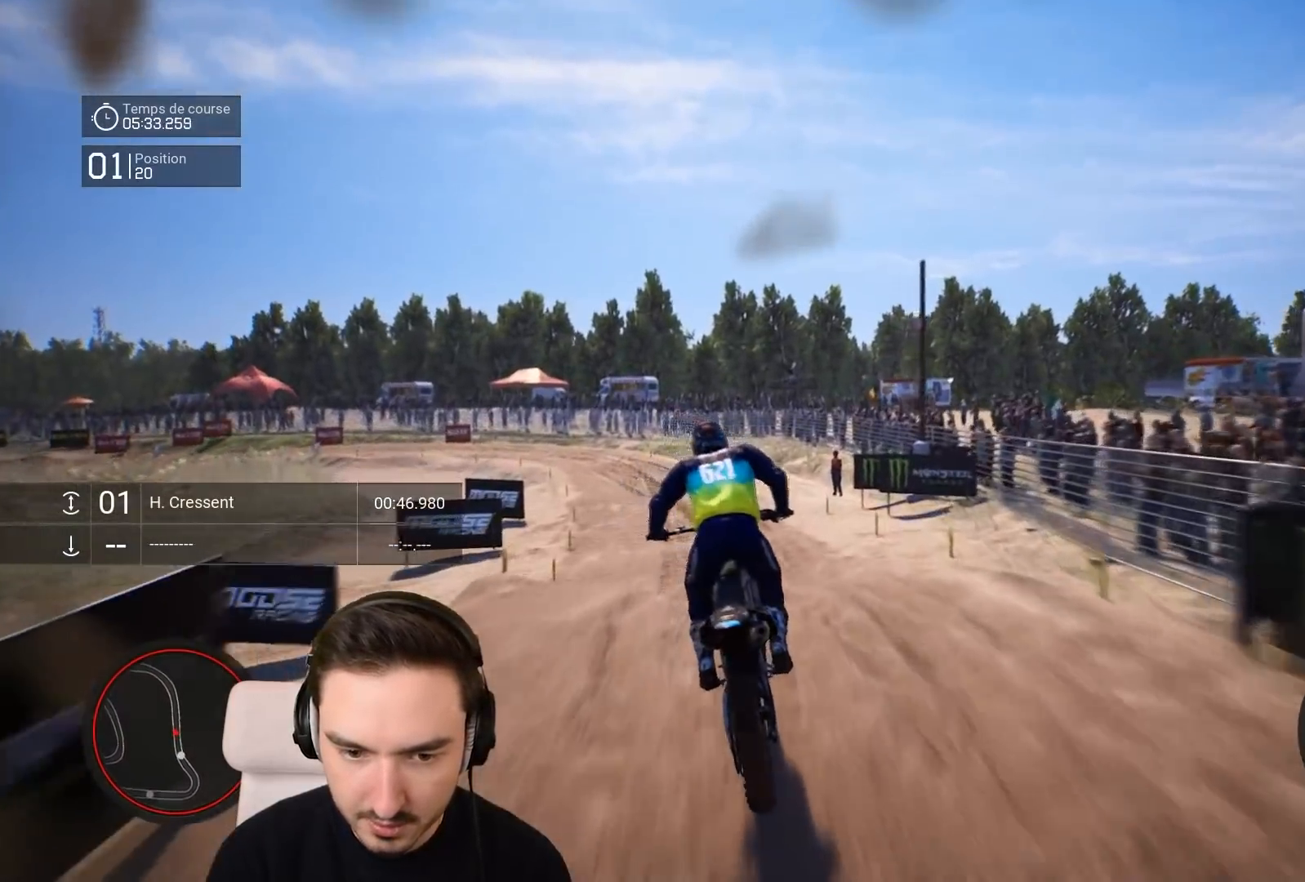
{"buttons": ["R2"], "left_stick": "down-left", "right_stick": "down", "events": [[67, "right_stick", "center"], [167, "R2", "down"], [217, "left_stick", "down-left"], [467, "right_stick", "down"]]}
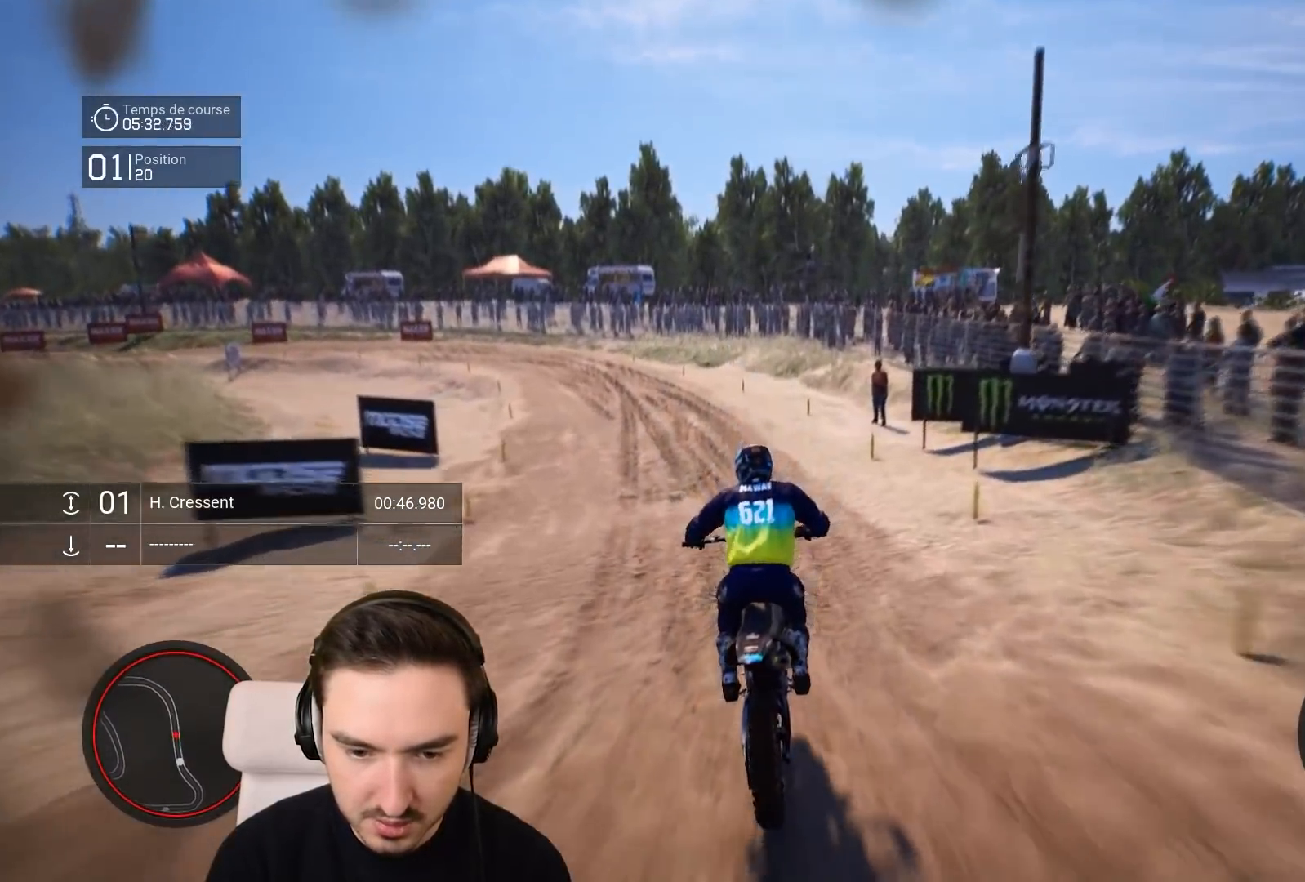
{"buttons": ["R2"], "left_stick": "down-left", "right_stick": "down", "events": []}
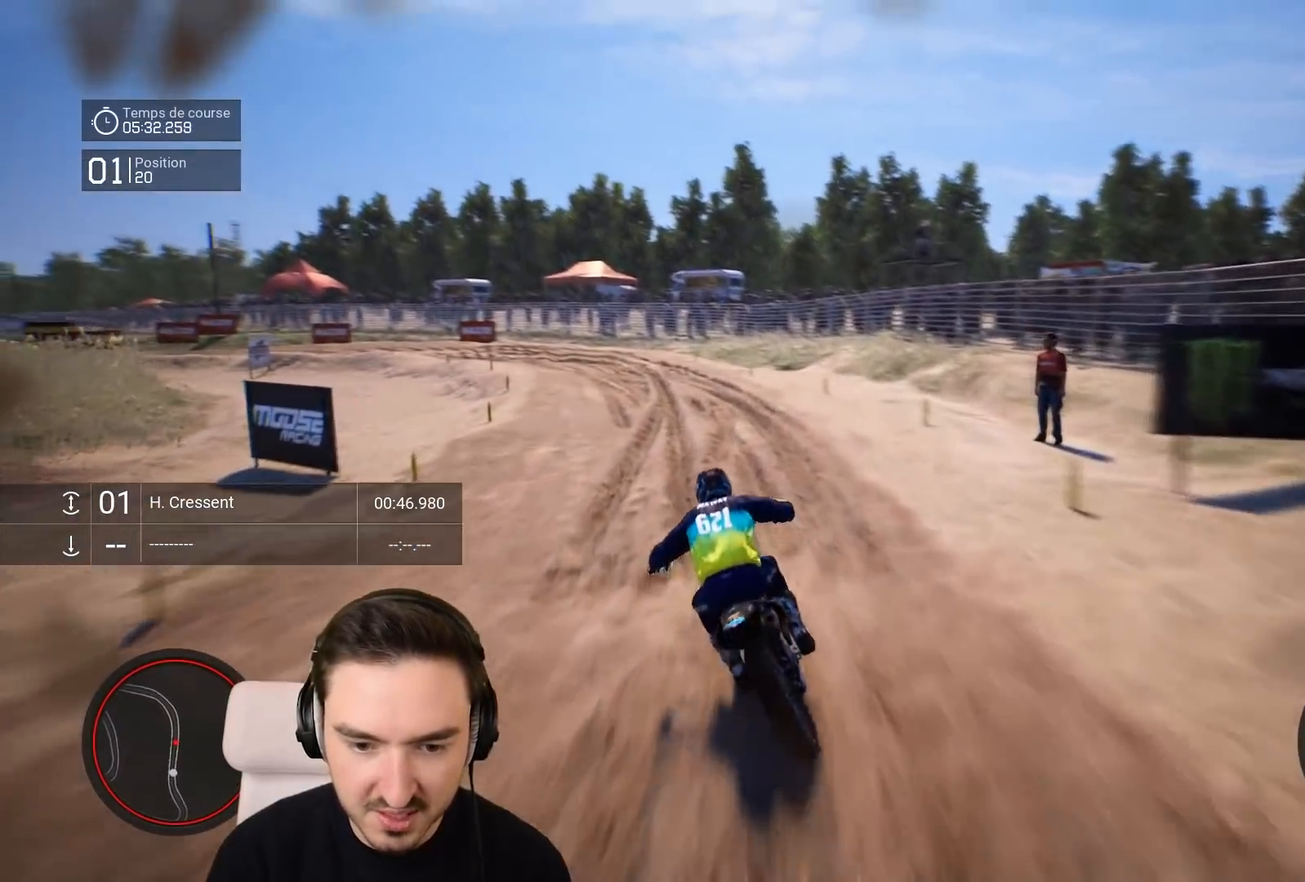
{"buttons": ["R2"], "left_stick": "down-left", "right_stick": "down", "events": []}
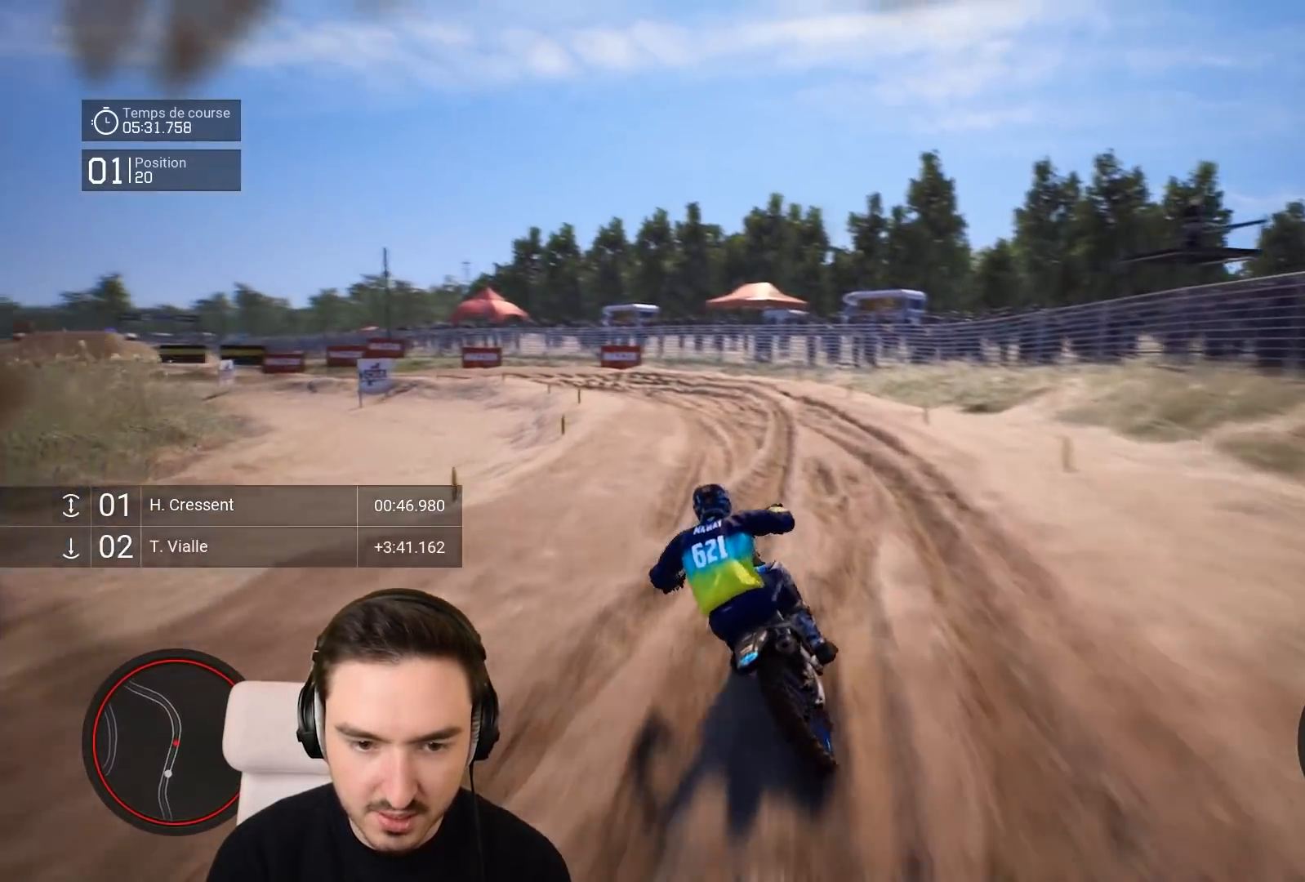
{"buttons": ["R2"], "left_stick": "down-left", "right_stick": "center", "events": [[167, "right_stick", "center"]]}
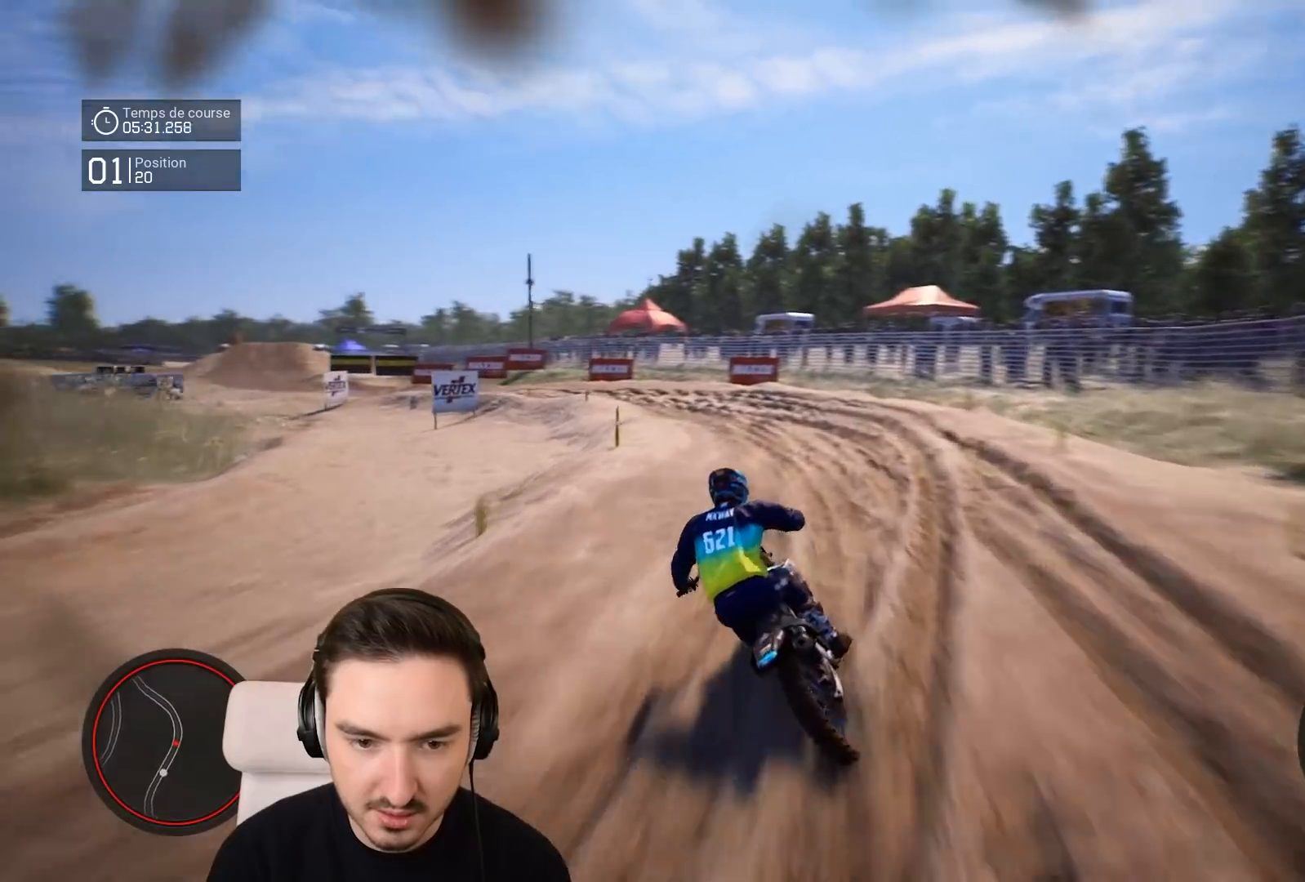
{"buttons": ["R2"], "left_stick": "down-left", "right_stick": "center", "events": [[167, "R1", "down"], [267, "R1", "up"]]}